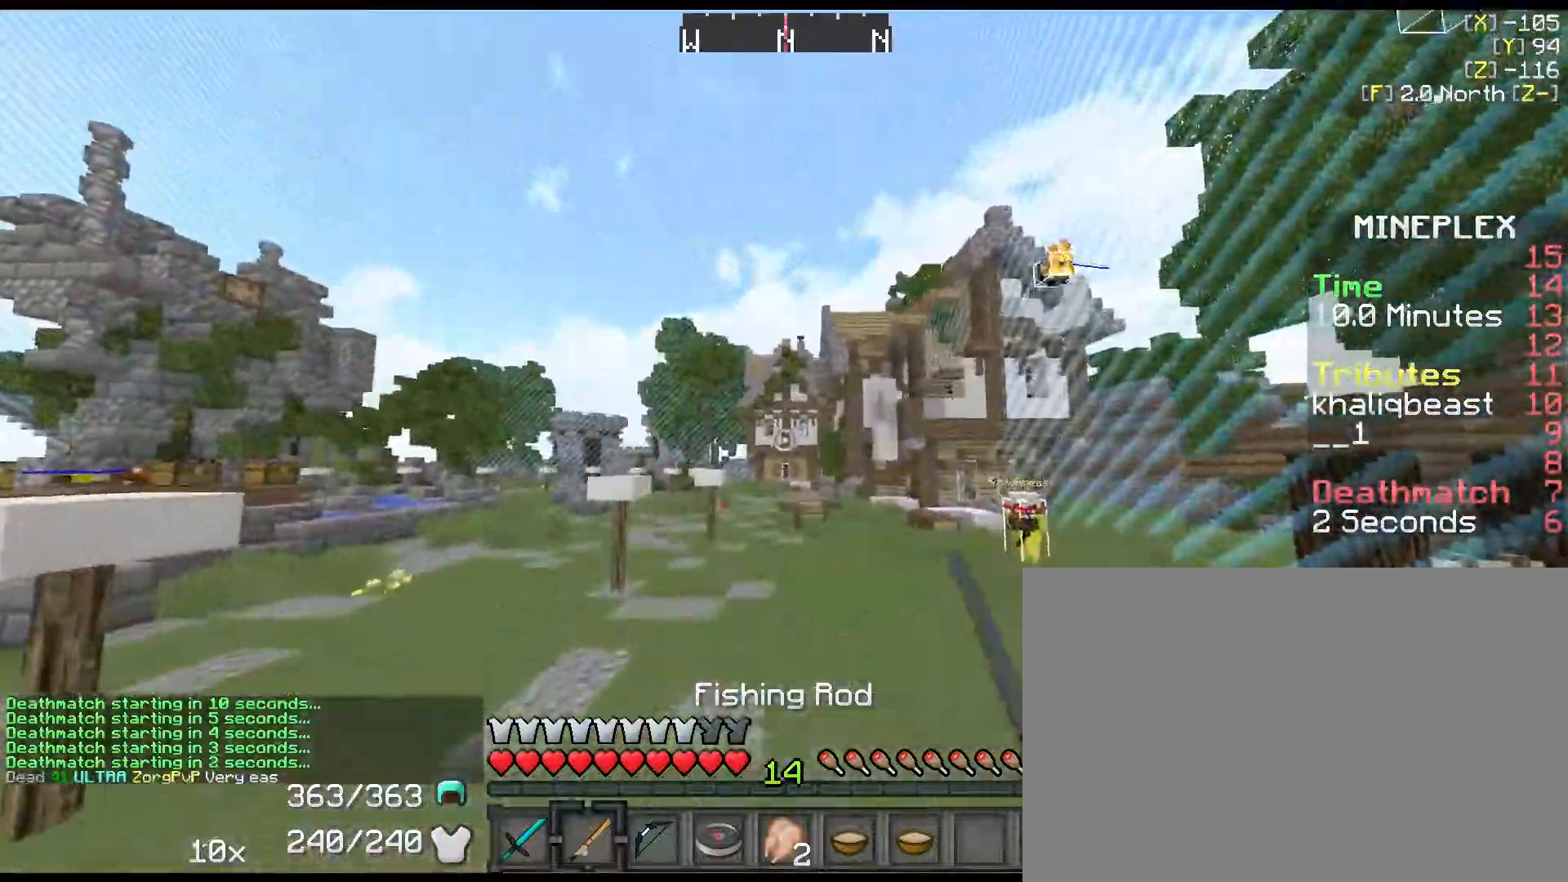
Gameplay with keyboard and mouse; each line is a JSON object with the keys held at the frame after it. "events" lists presses ("down") and releases ("up") of "1", "2", "3", "4", "5", "a", "alt", "c", "ctrl", "d", "down", "e", "f", "left", "q", "r", "right", "s", "shift", "space", "tab", "up", "v", "w", "x" and "z" between this image and that frame as [ms after this image, input, new state], when the widget could be followed in between. No other keys are recorded. Mouse buttons are not recorded. Not read: mouse_move.
{"keys": ["a", "shift"], "events": [[17, "right", "up"], [17, "space", "up"], [167, "space", "down"], [367, "right", "down"], [400, "w", "up"], [433, "space", "up"], [467, "right", "up"]]}
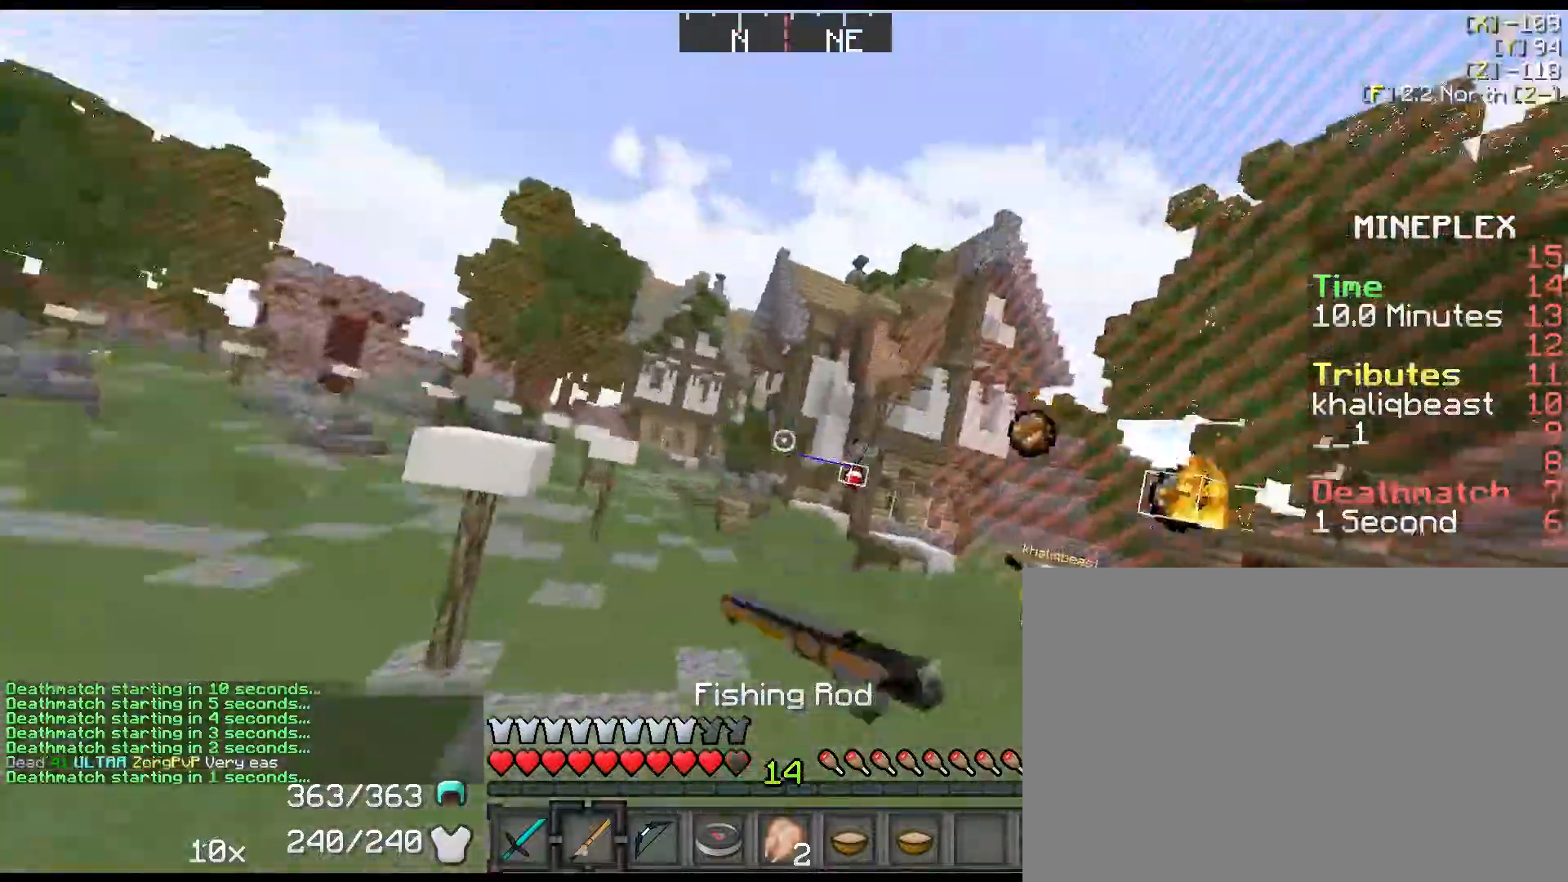
{"keys": ["d", "right", "shift", "w"], "events": [[83, "right", "down"], [83, "s", "down"], [250, "d", "down"], [250, "right", "up"], [283, "a", "up"], [317, "s", "up"], [467, "w", "down"], [500, "right", "down"]]}
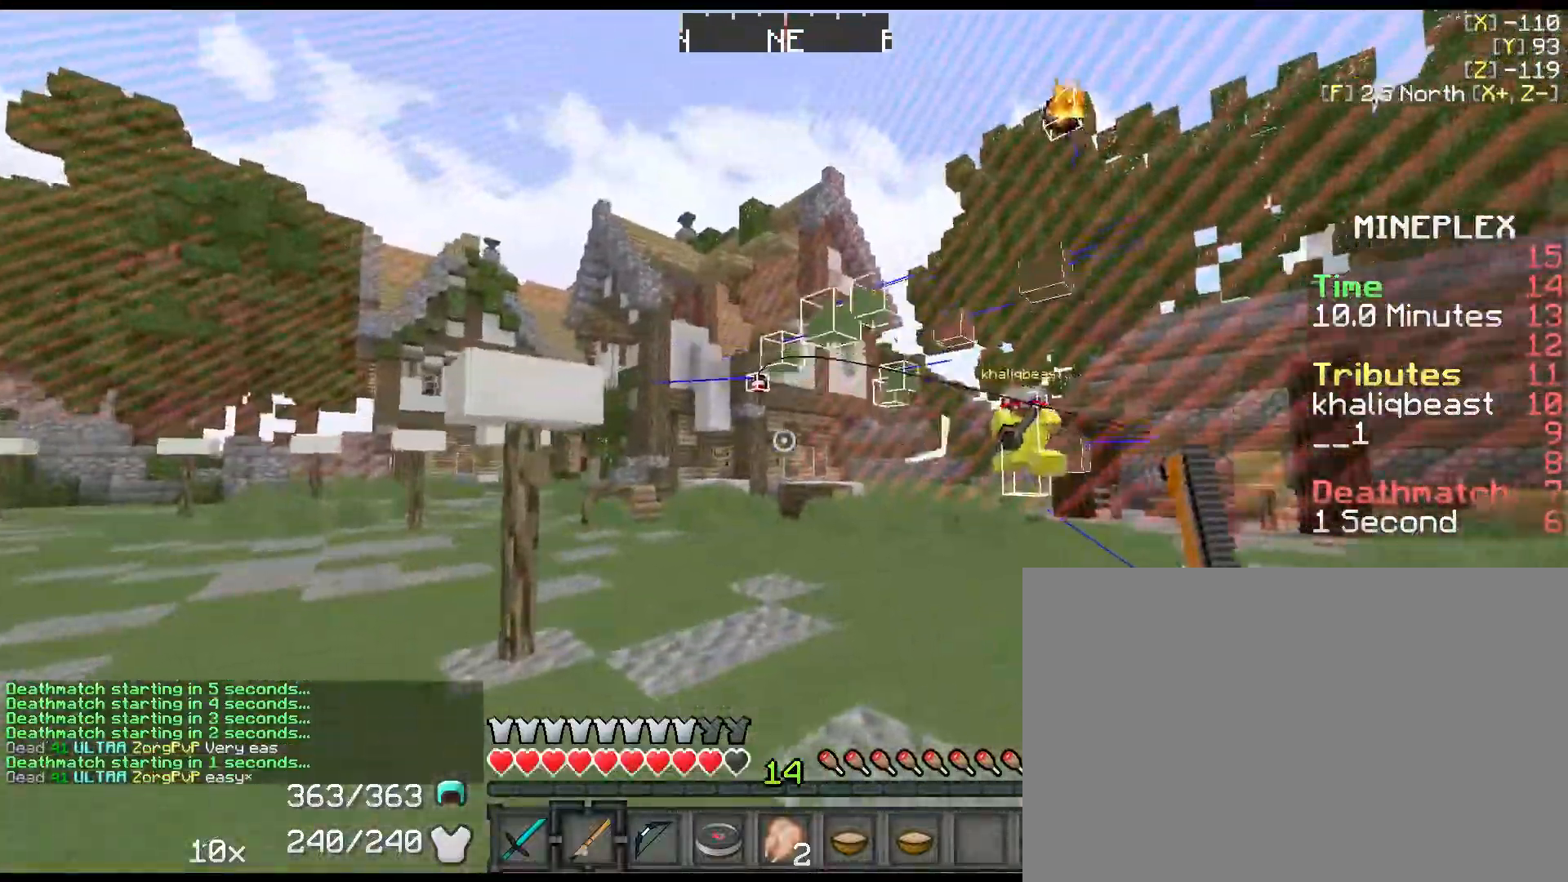
{"keys": ["d", "shift", "w"], "events": [[67, "right", "up"], [167, "right", "down"], [300, "right", "up"]]}
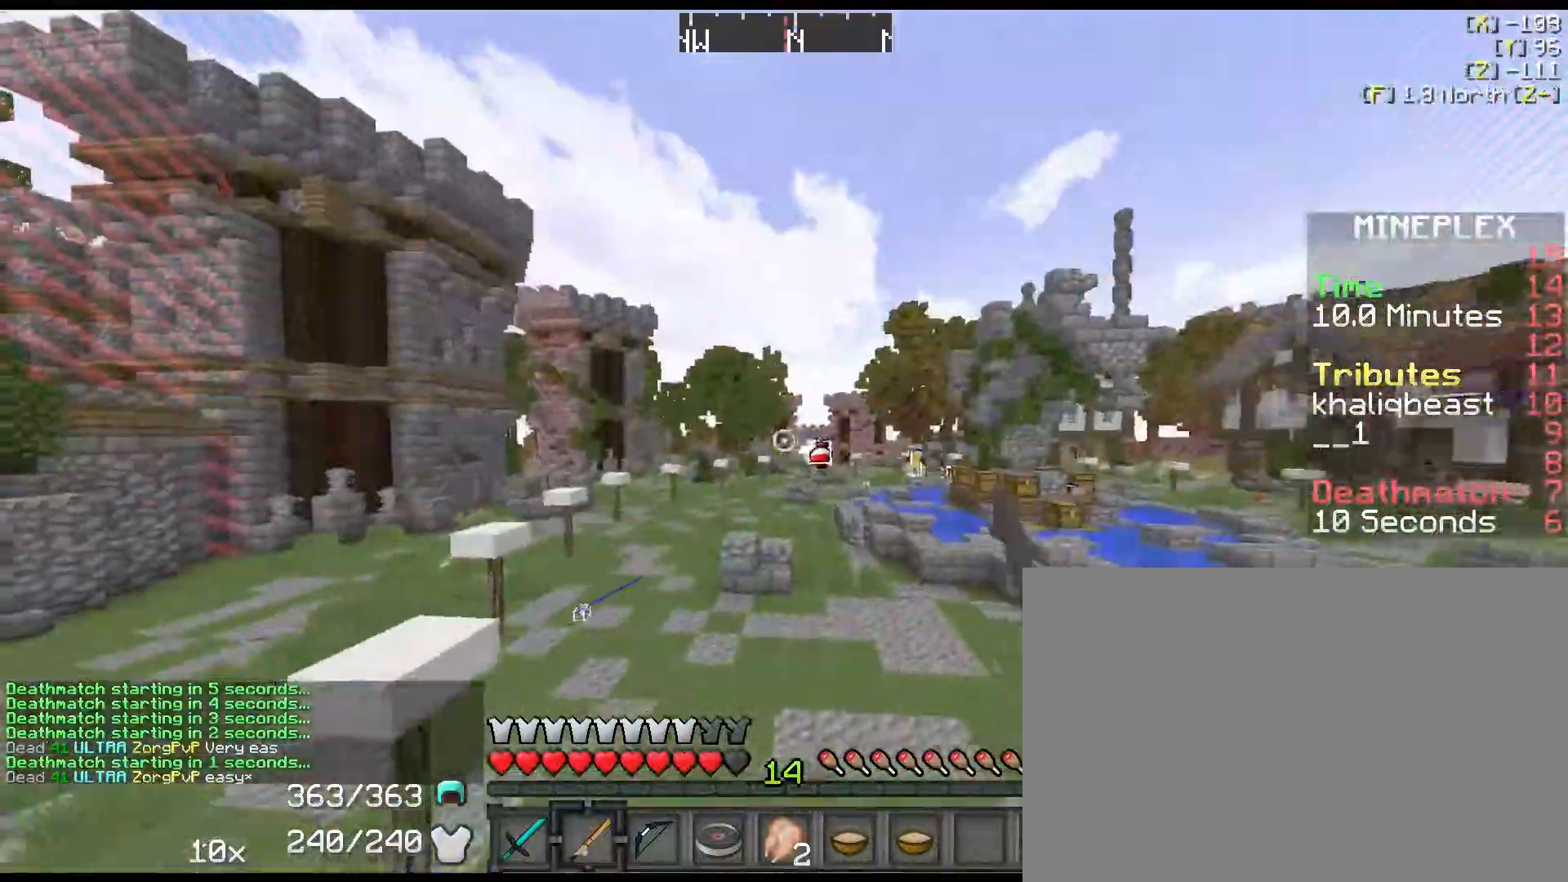
{"keys": [], "events": [[50, "1", "down"], [50, "left", "down"], [117, "left", "up"], [150, "1", "up"], [350, "d", "up"], [433, "shift", "up"], [433, "w", "up"]]}
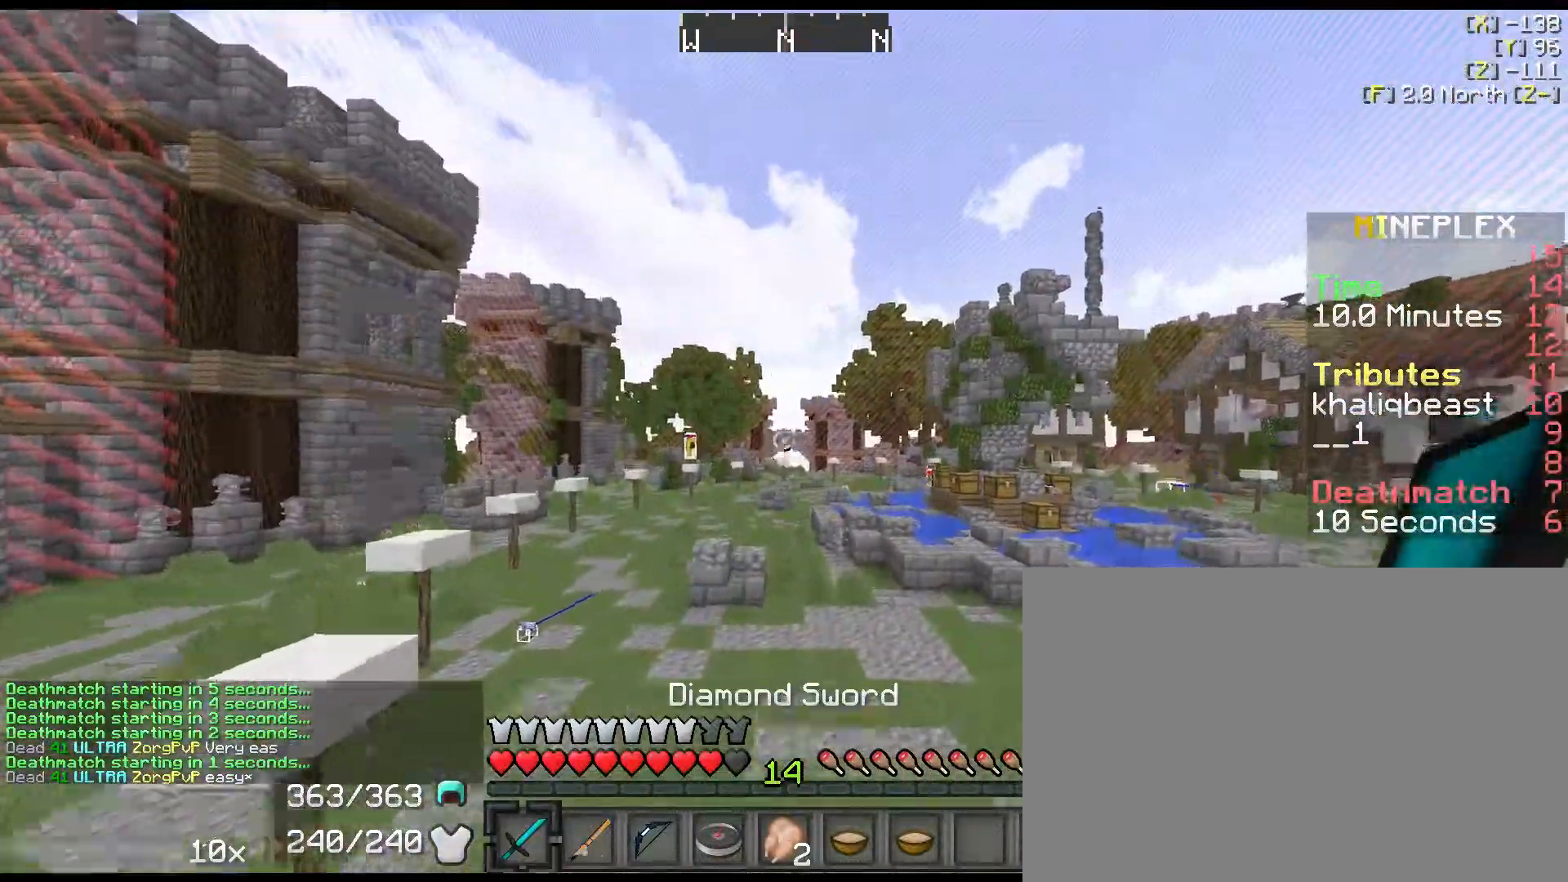
{"keys": [], "events": [[200, "e", "down"], [350, "e", "up"]]}
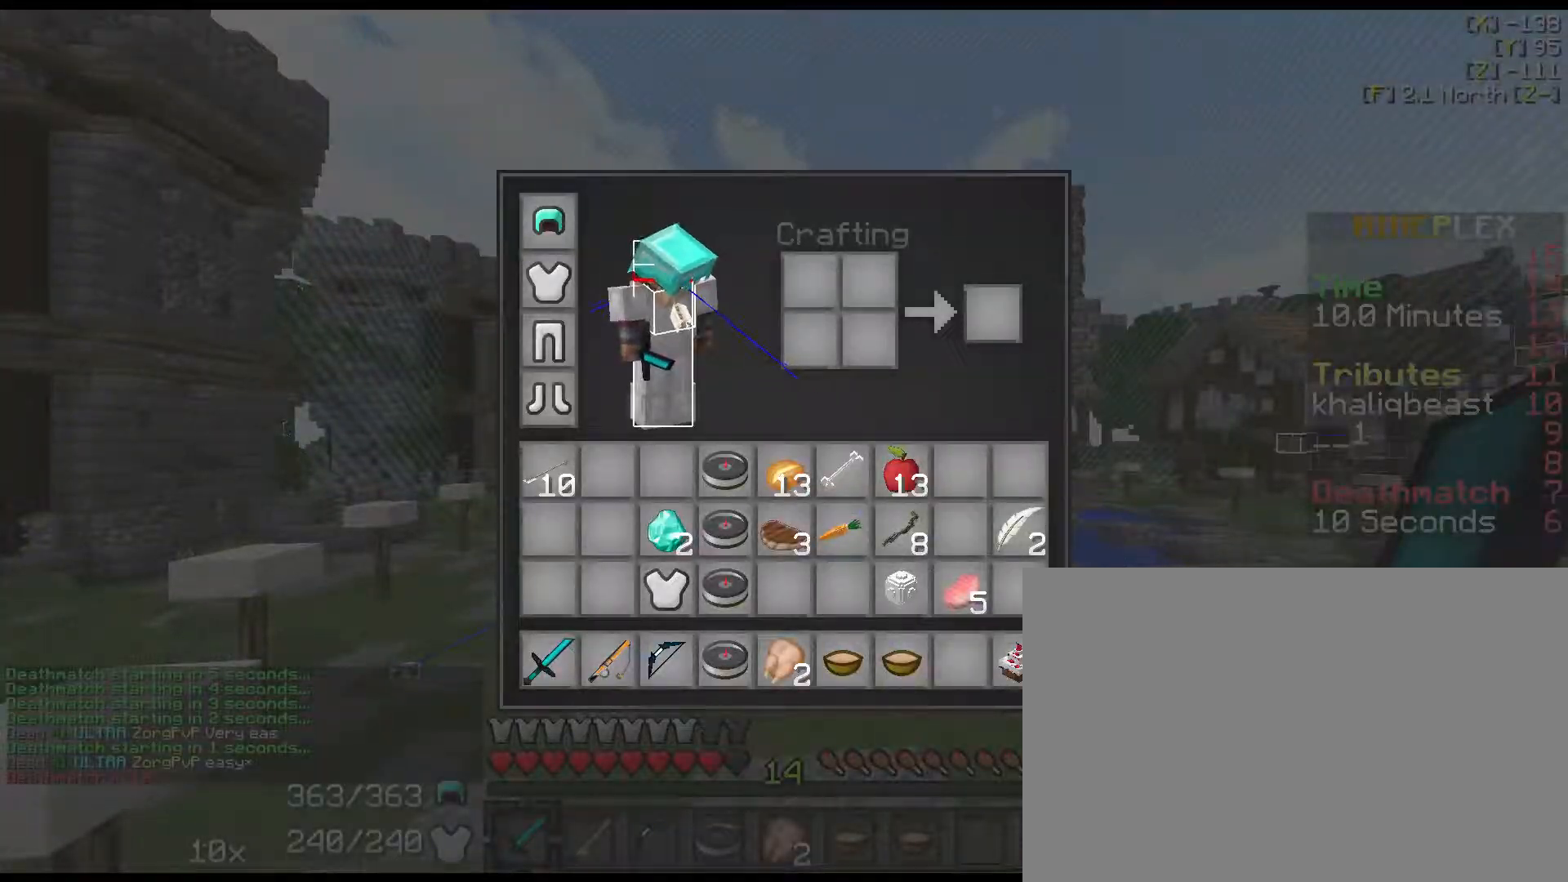
{"keys": [], "events": []}
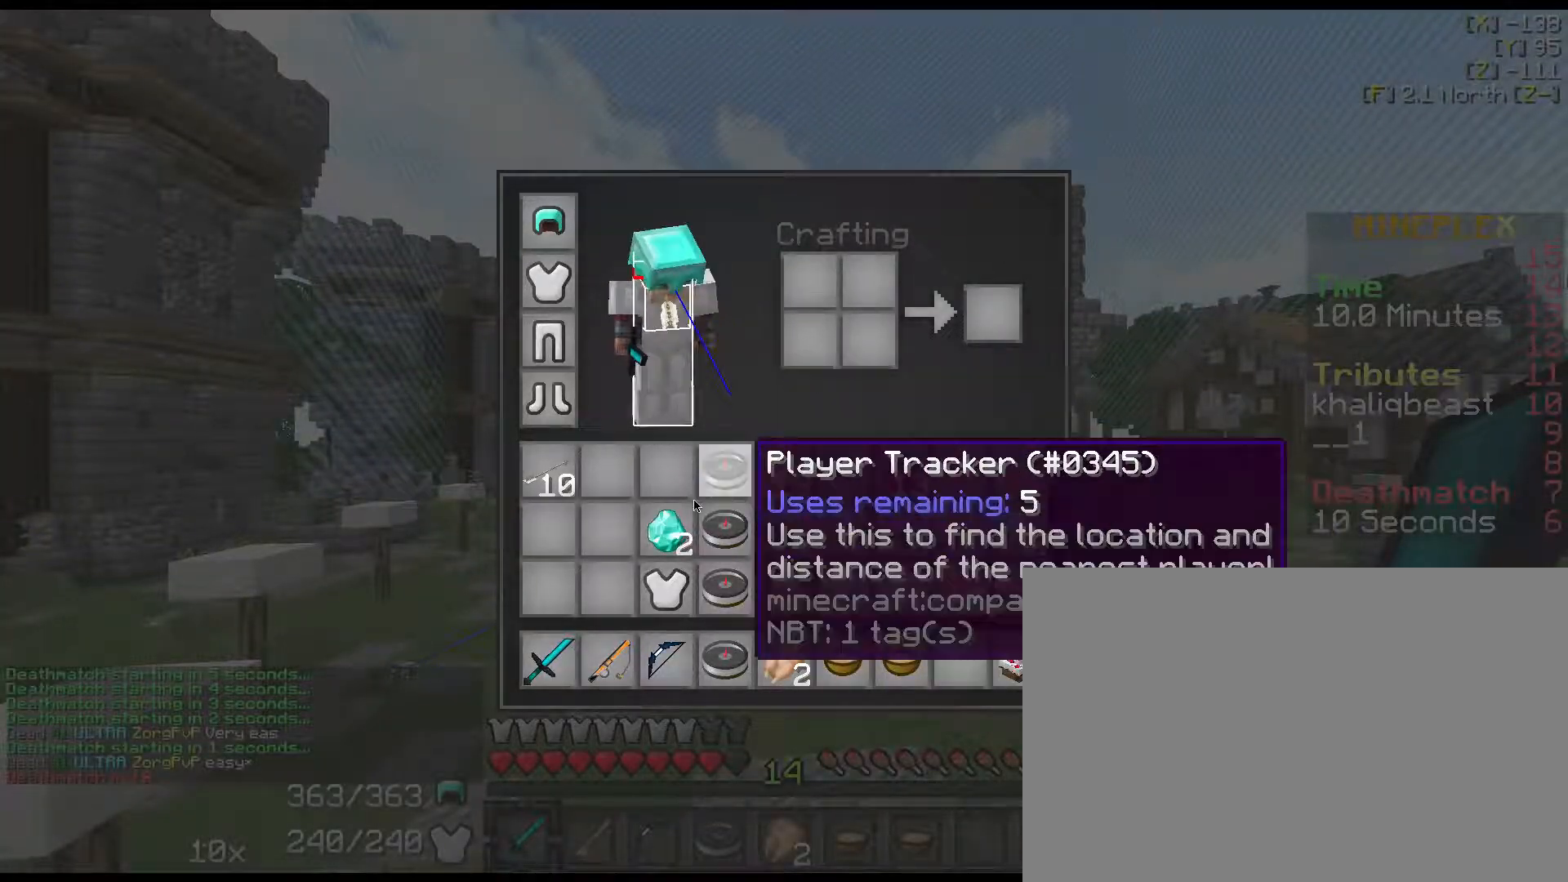
{"keys": [], "events": []}
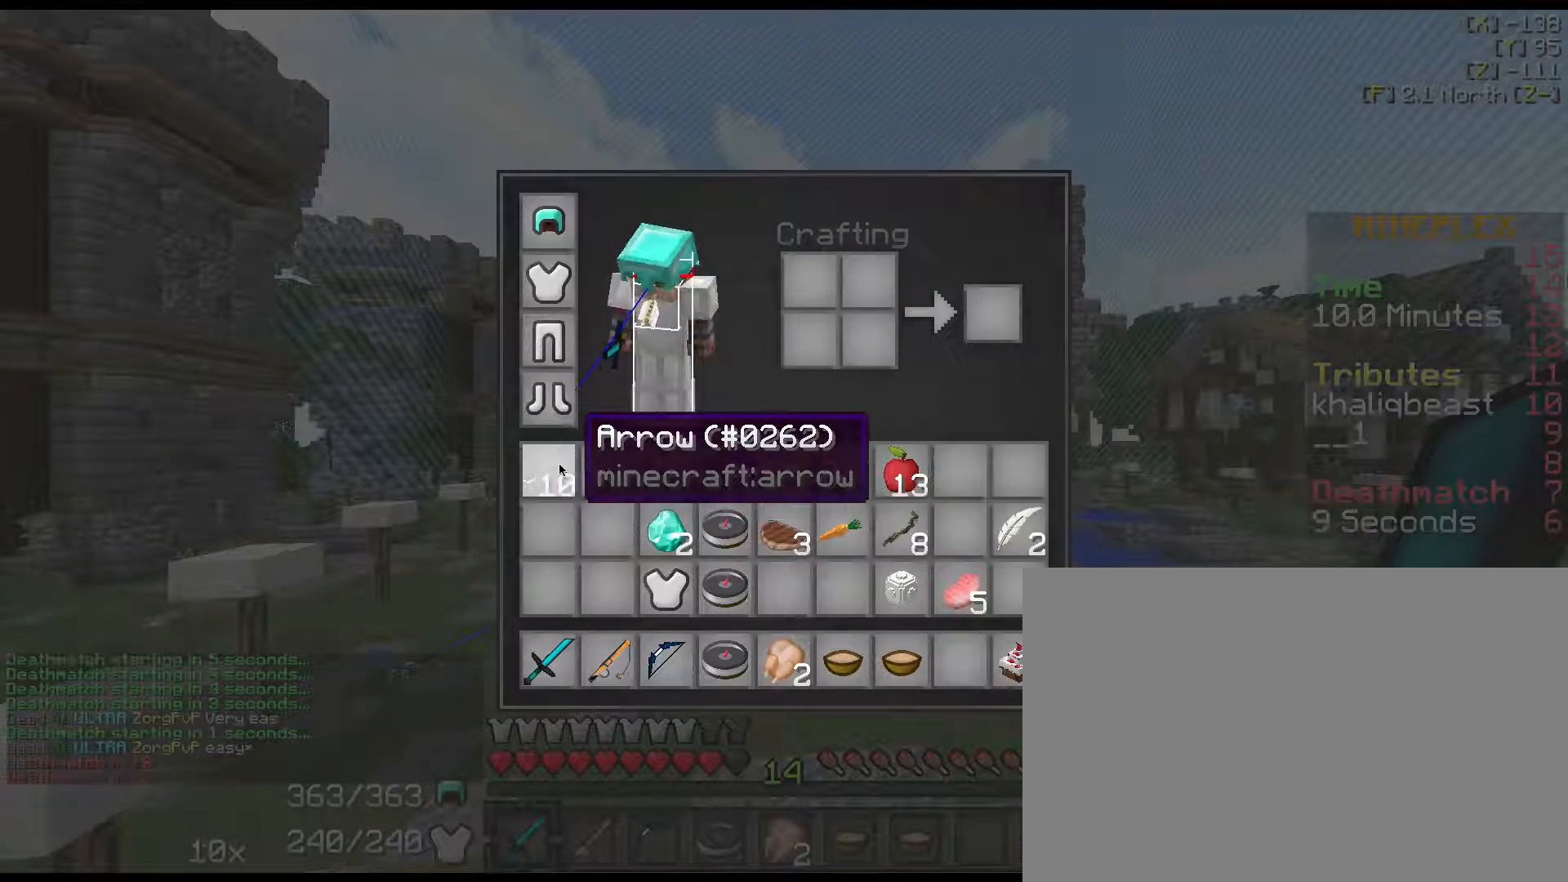
{"keys": ["e"], "events": [[117, "shift", "down"], [183, "left", "down"], [283, "left", "up"], [350, "shift", "up"], [383, "e", "down"]]}
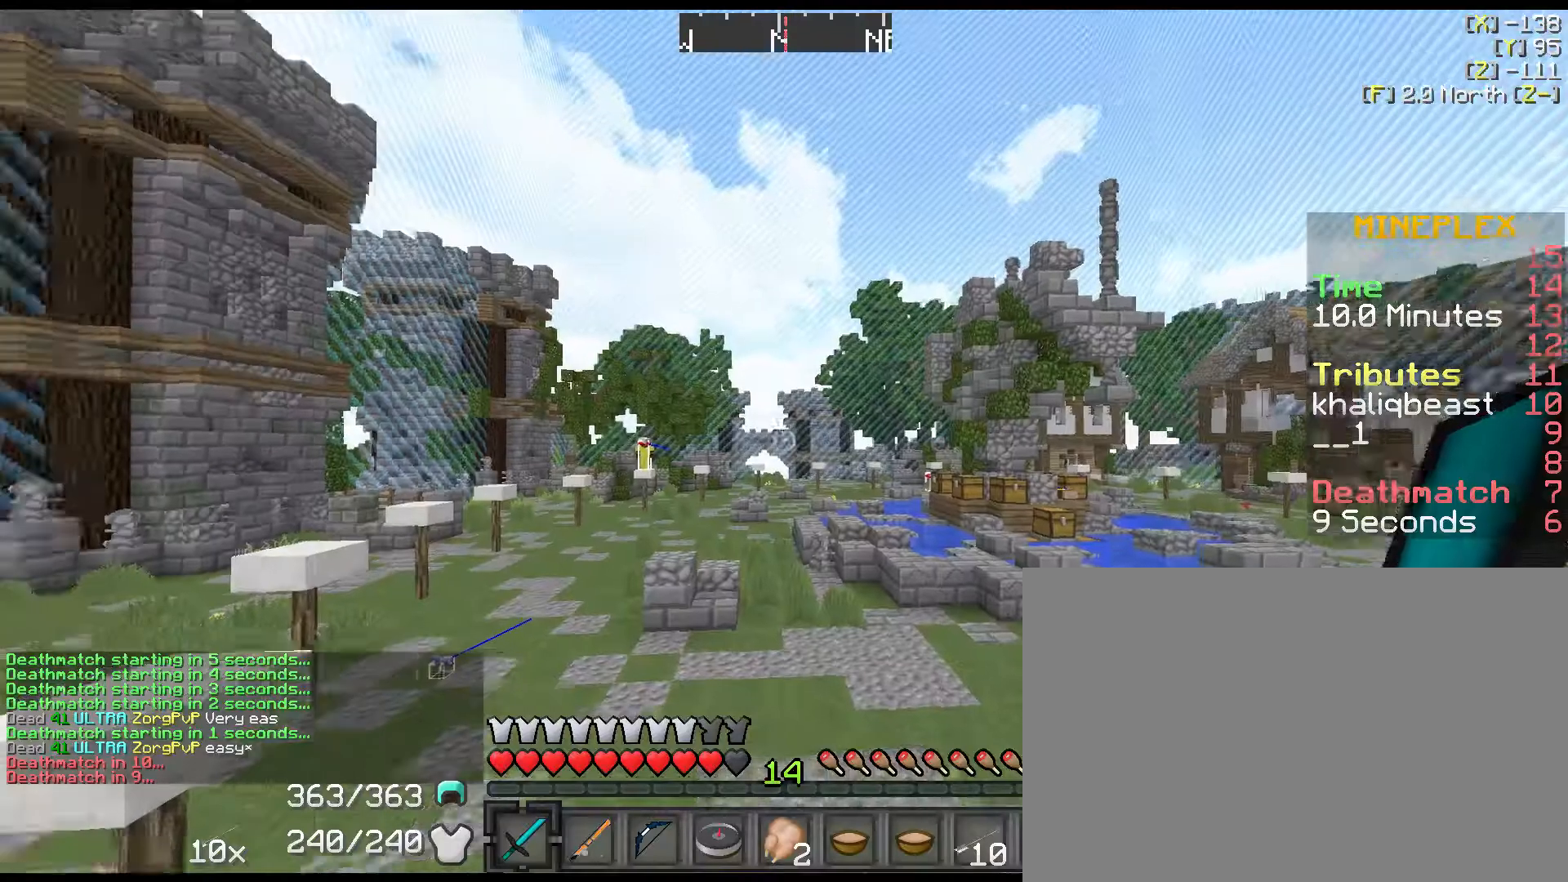
{"keys": ["left"], "events": [[17, "e", "up"], [150, "left", "down"], [200, "left", "up"], [300, "left", "down"], [334, "left", "up"], [367, "left", "down"], [434, "left", "up"], [467, "left", "down"]]}
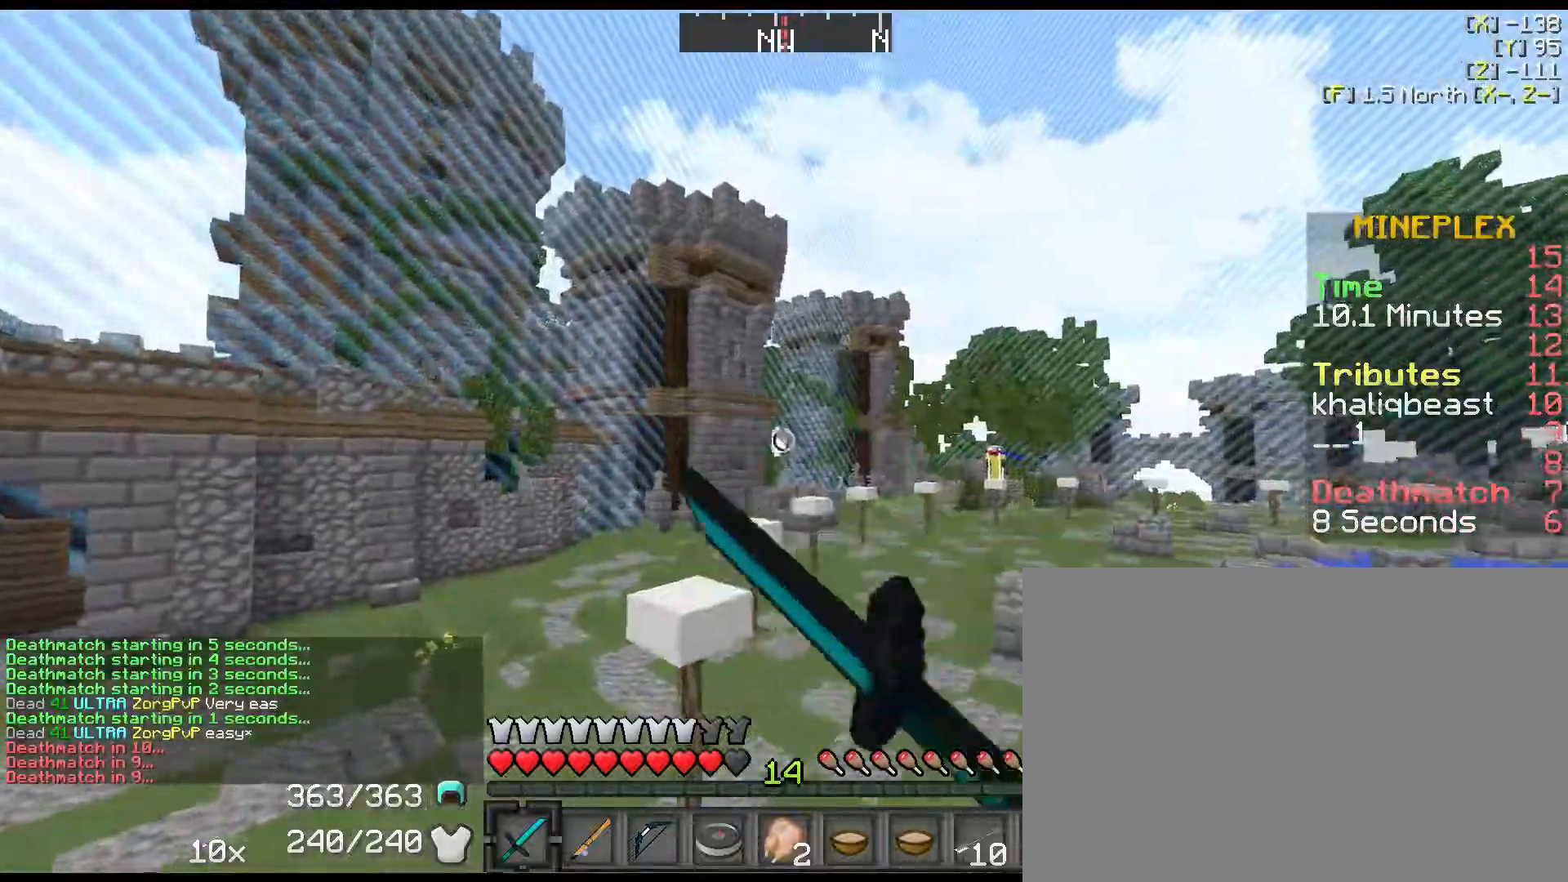
{"keys": [], "events": [[50, "left", "up"], [117, "left", "down"], [150, "left", "up"], [184, "e", "down"], [350, "e", "up"]]}
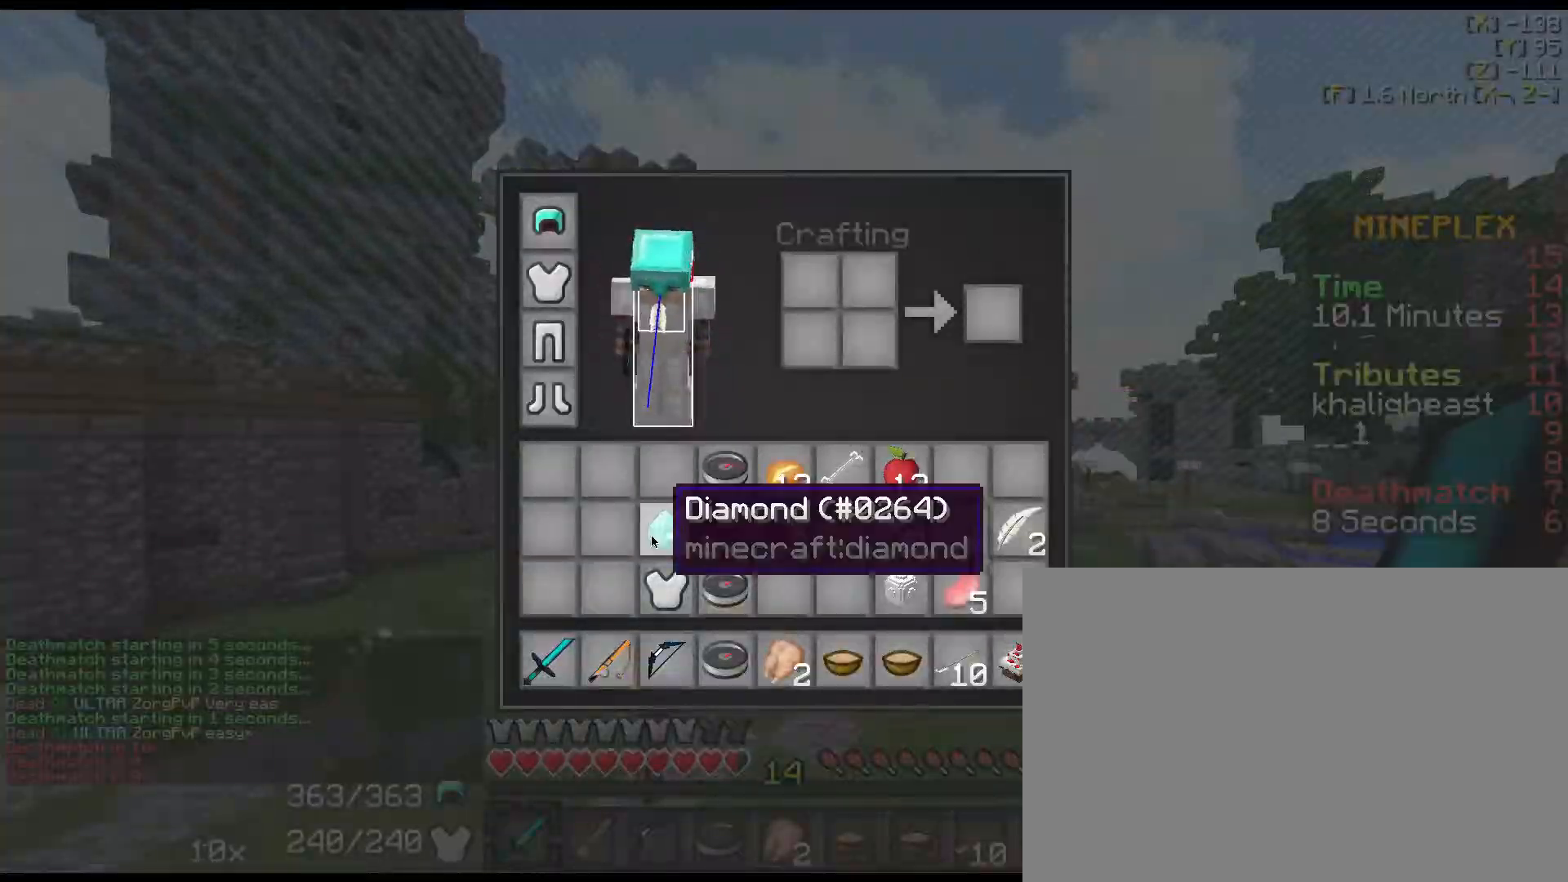
{"keys": ["left"], "events": [[167, "left", "down"], [234, "left", "up"], [450, "left", "down"]]}
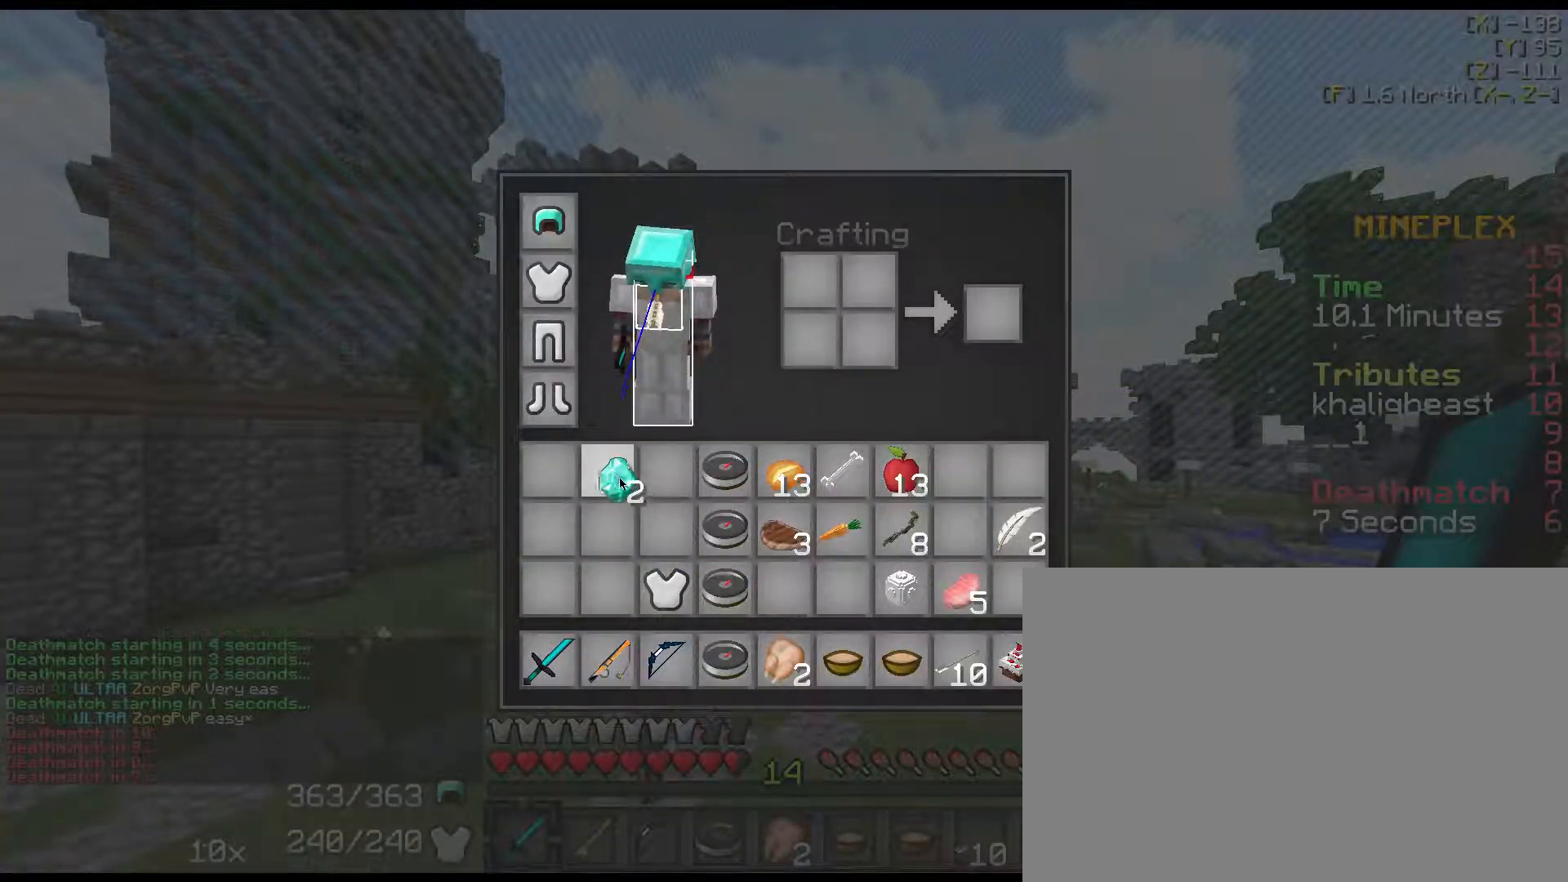
{"keys": [], "events": [[50, "left", "up"]]}
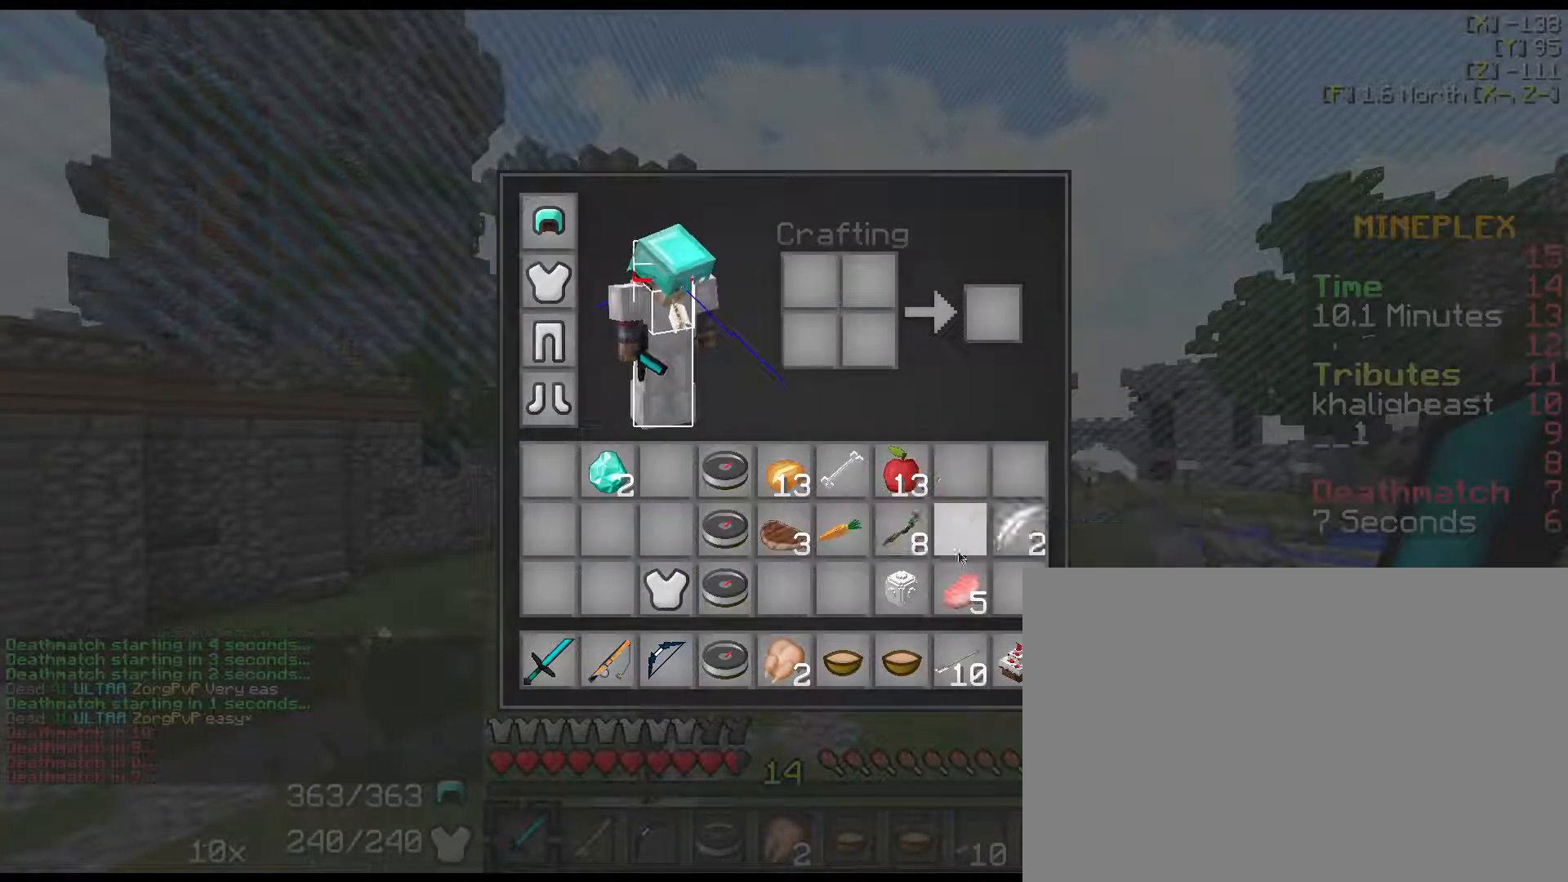
{"keys": [], "events": [[367, "left", "down"], [434, "left", "up"]]}
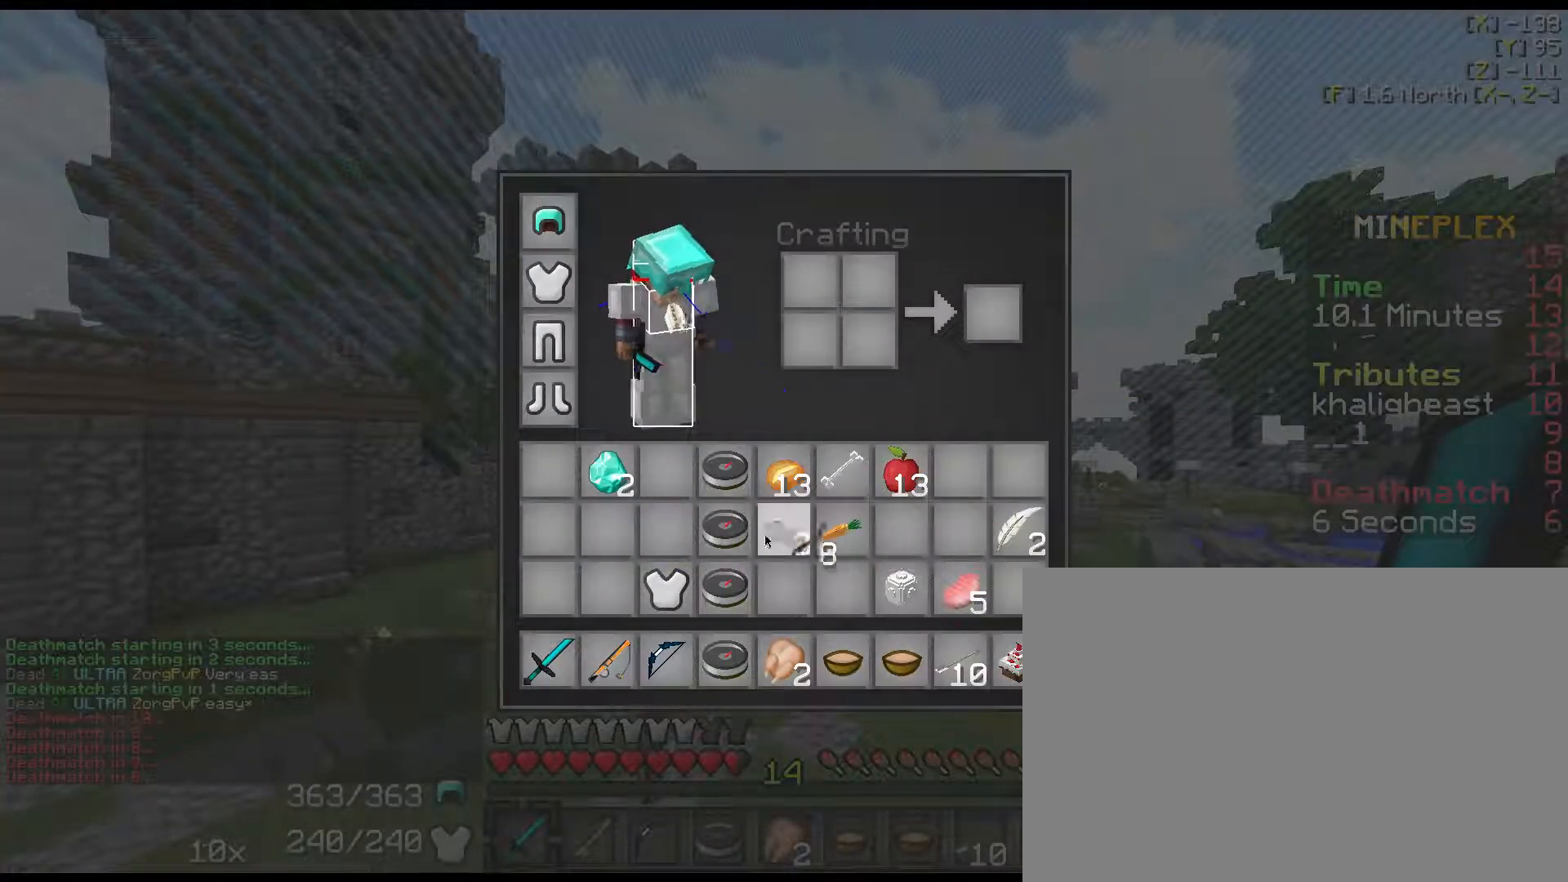
{"keys": ["e"], "events": [[250, "left", "down"], [317, "left", "up"], [450, "e", "down"]]}
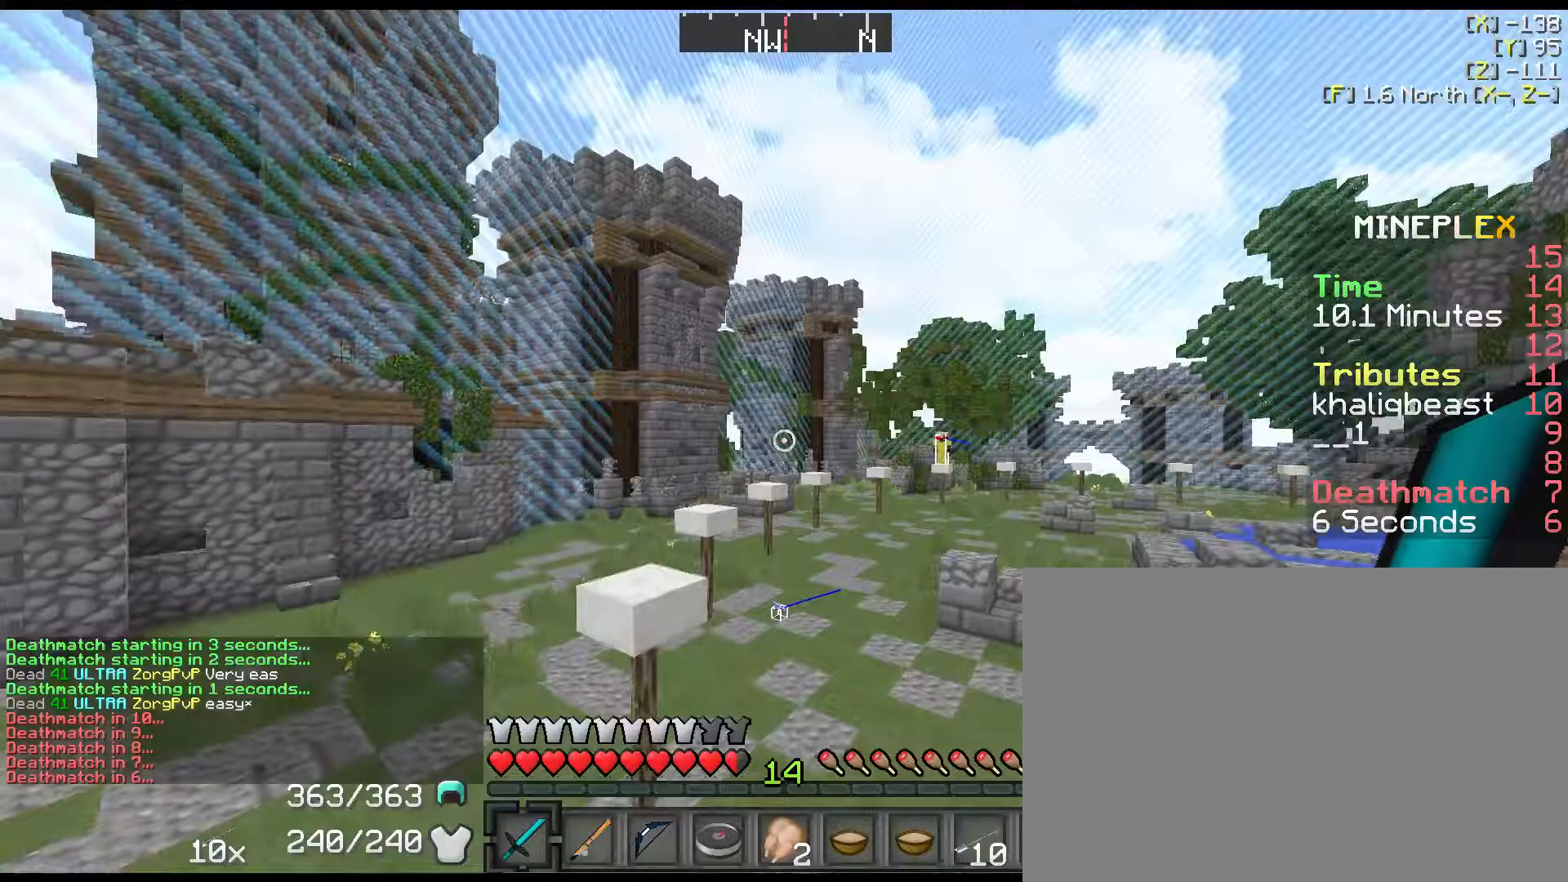
{"keys": ["ctrl"], "events": [[84, "e", "up"], [434, "ctrl", "down"]]}
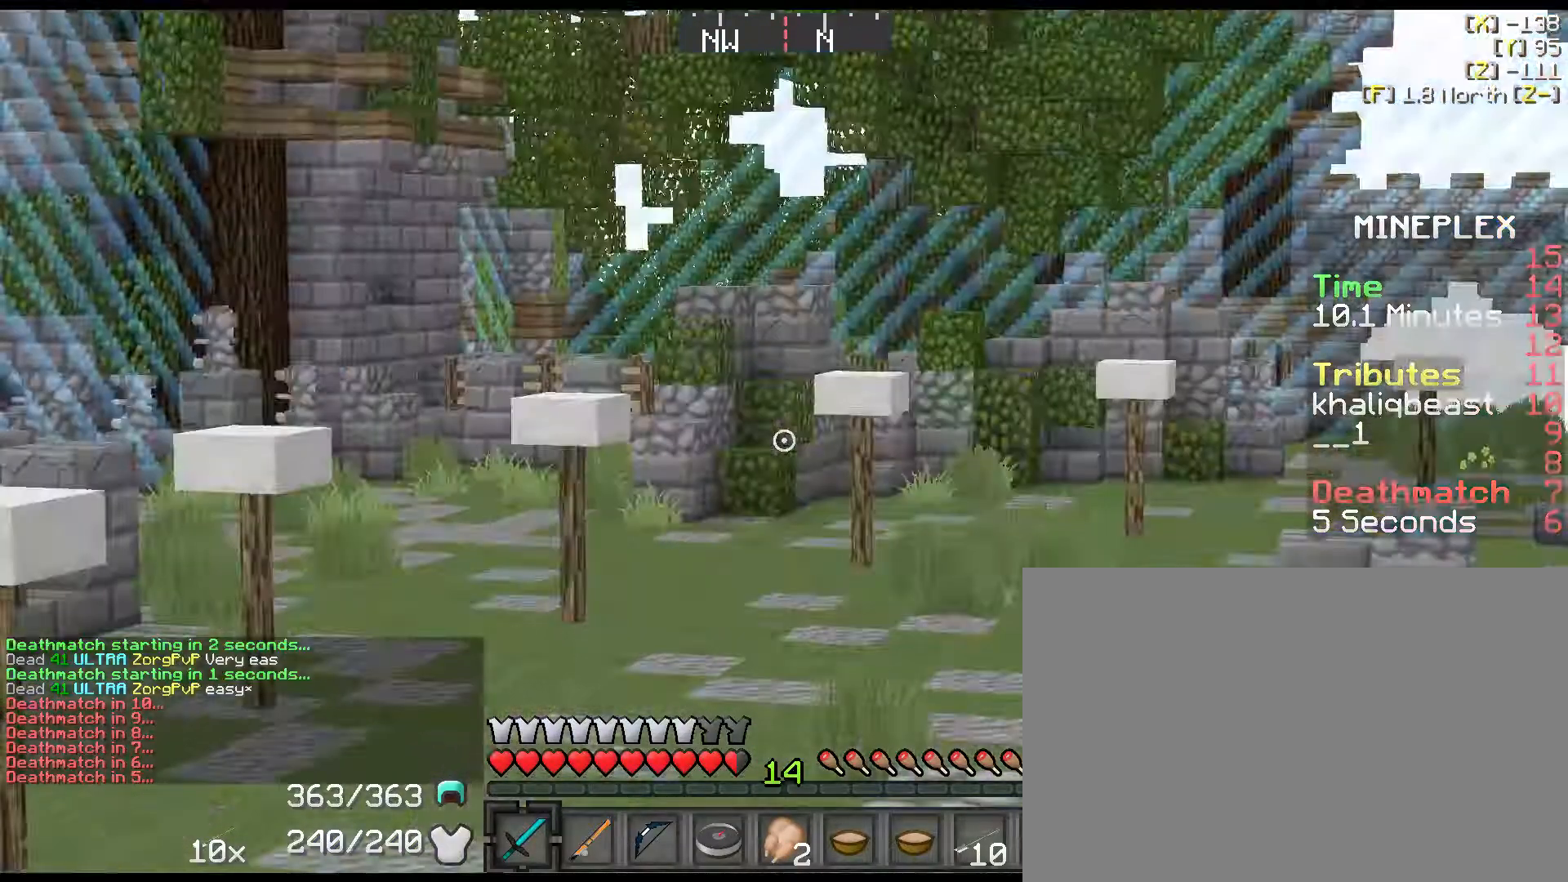
{"keys": ["ctrl", "left"], "events": [[317, "left", "down"], [417, "left", "up"], [450, "left", "down"]]}
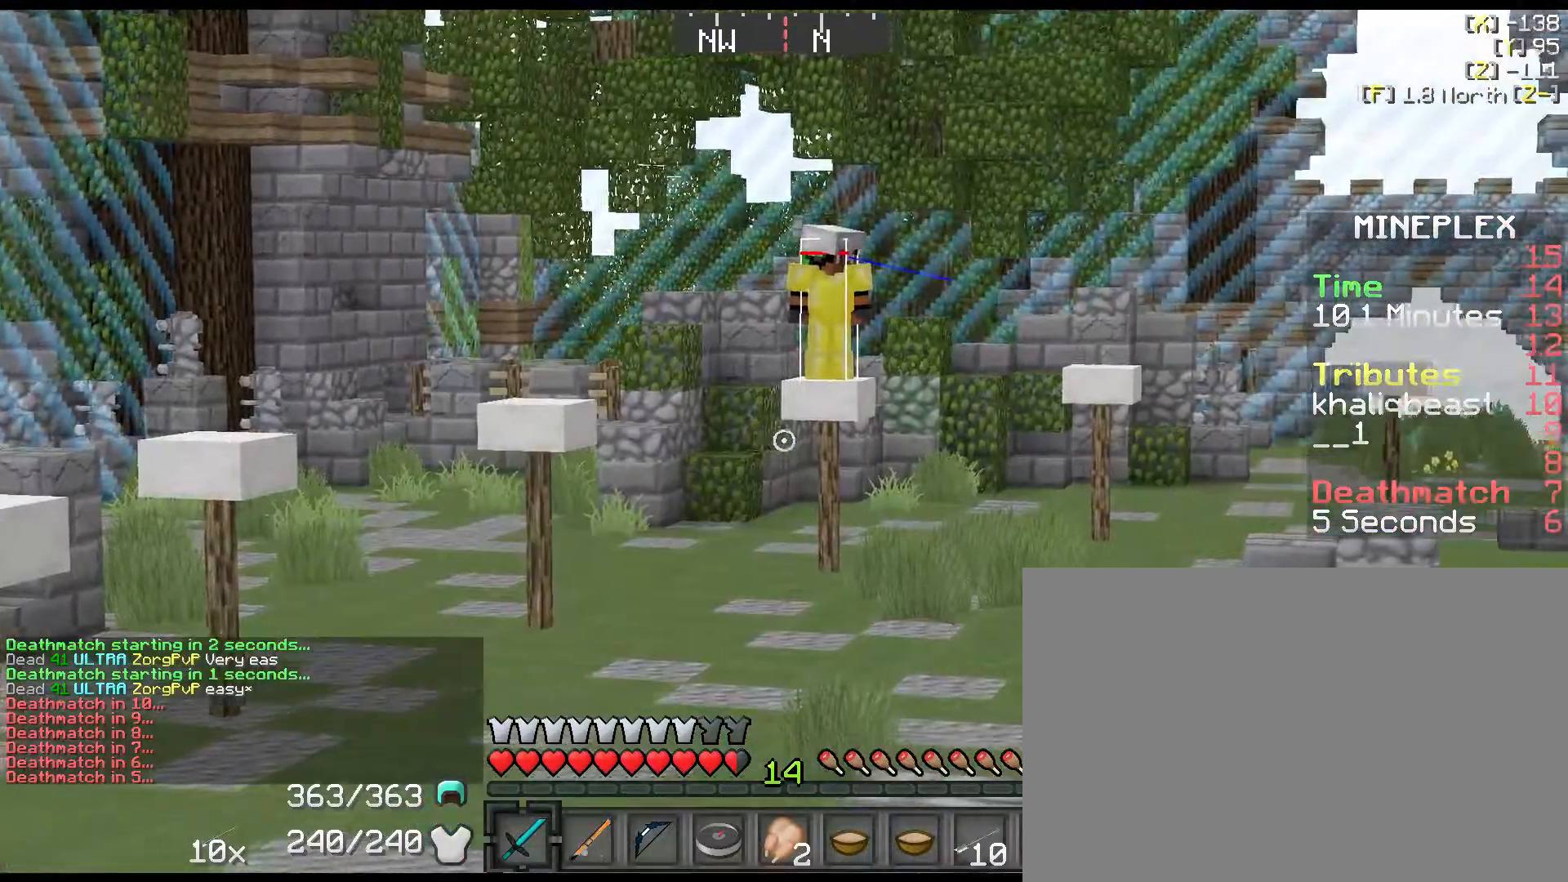
{"keys": ["ctrl", "left"], "events": [[200, "left", "up"], [234, "left", "down"], [300, "left", "up"], [334, "left", "down"], [400, "left", "up"], [484, "left", "down"]]}
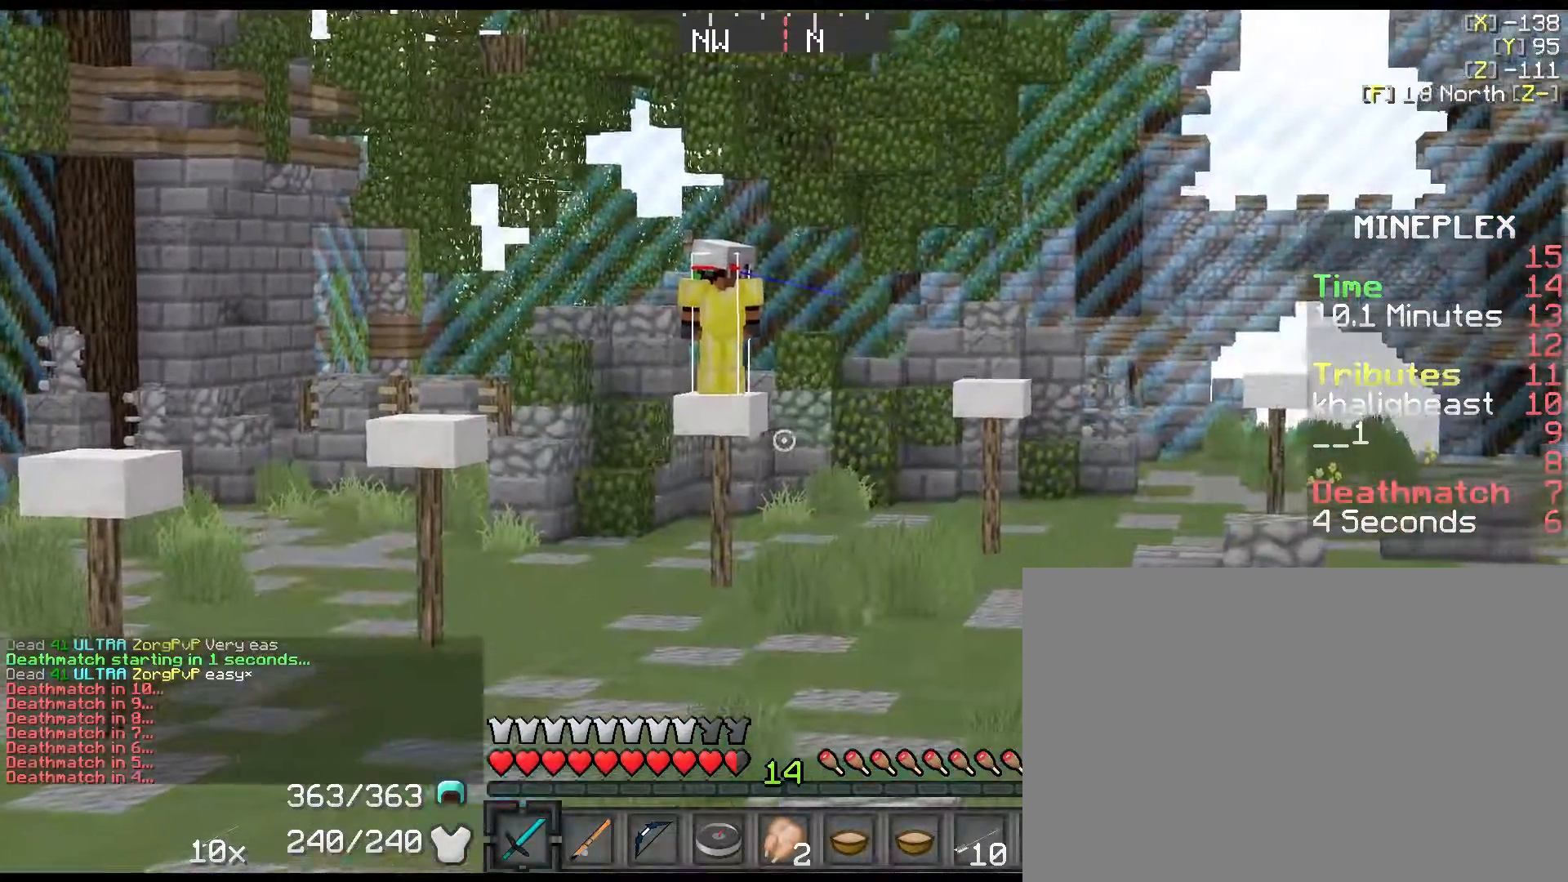
{"keys": [], "events": [[17, "left", "up"], [50, "ctrl", "up"]]}
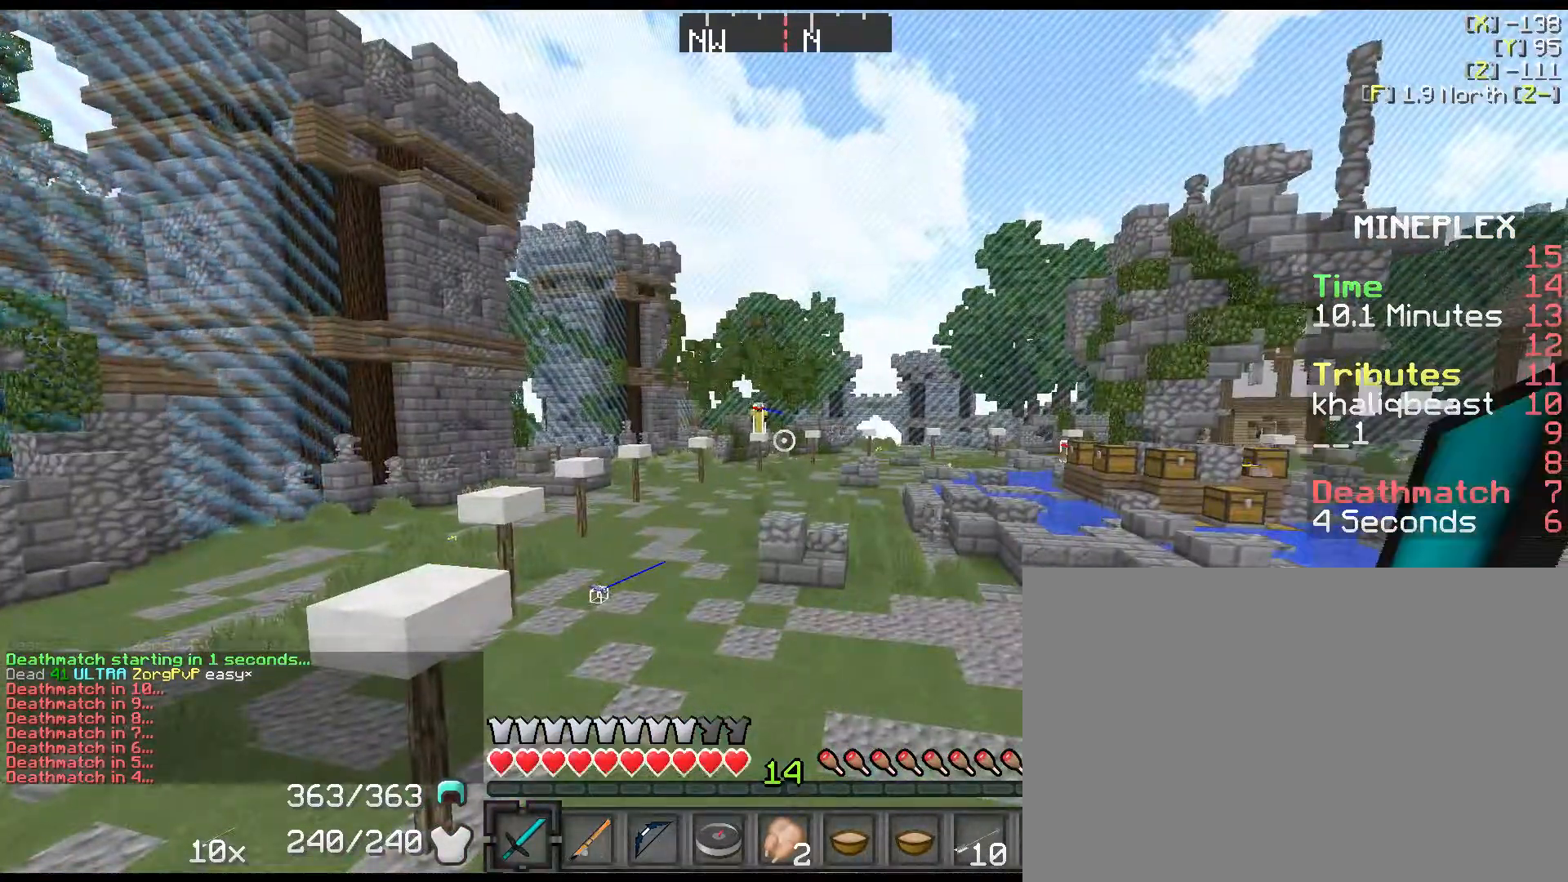
{"keys": [], "events": [[50, "2", "down"], [266, "2", "up"]]}
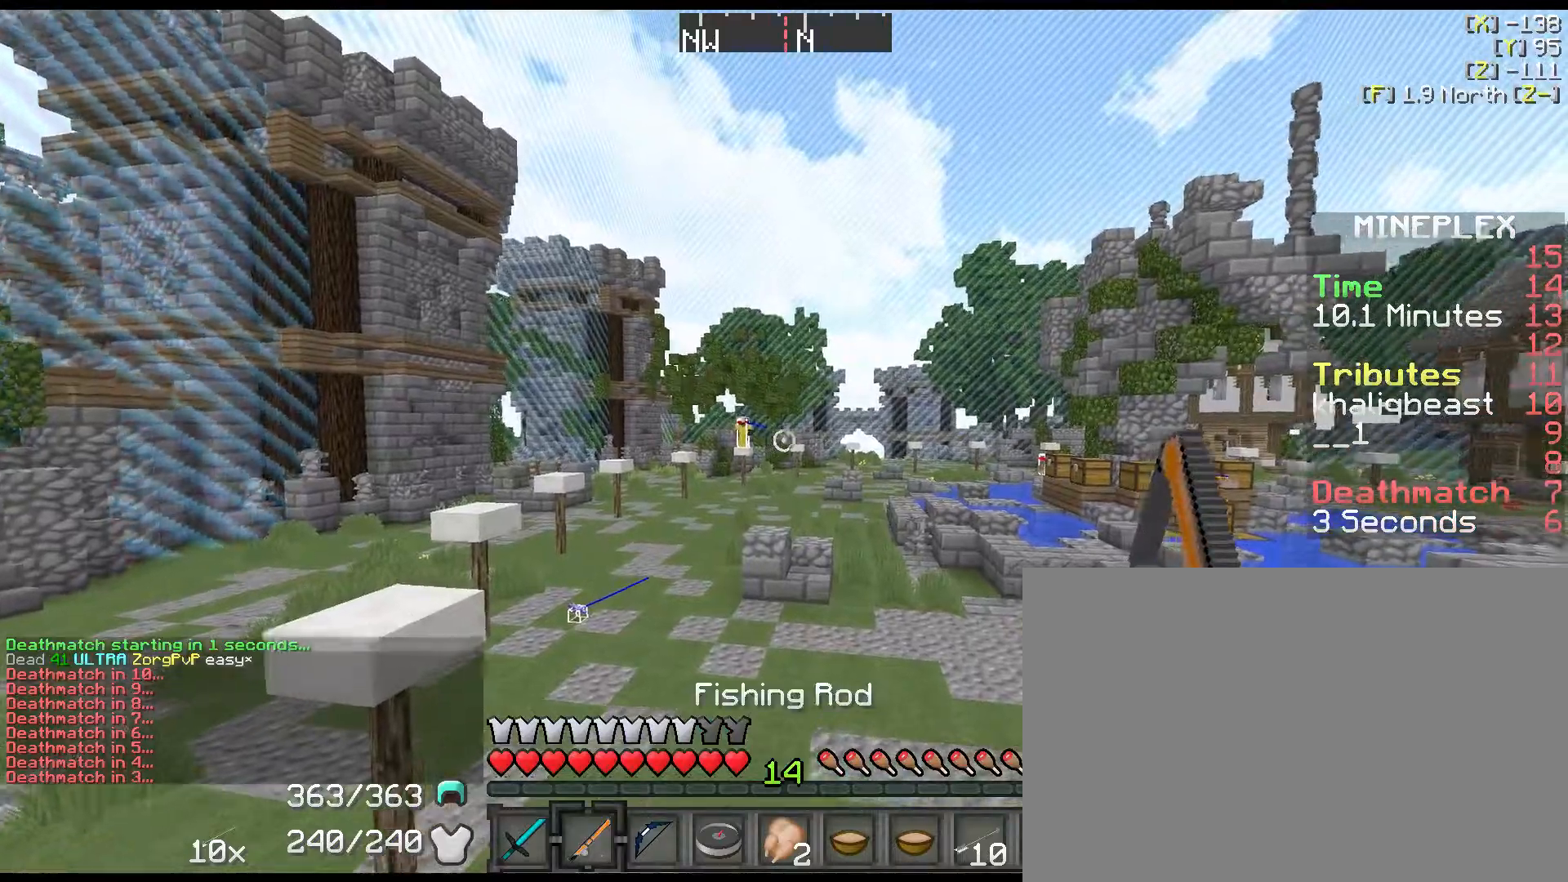
{"keys": ["e"], "events": [[50, "e", "down"], [200, "e", "up"], [434, "e", "down"]]}
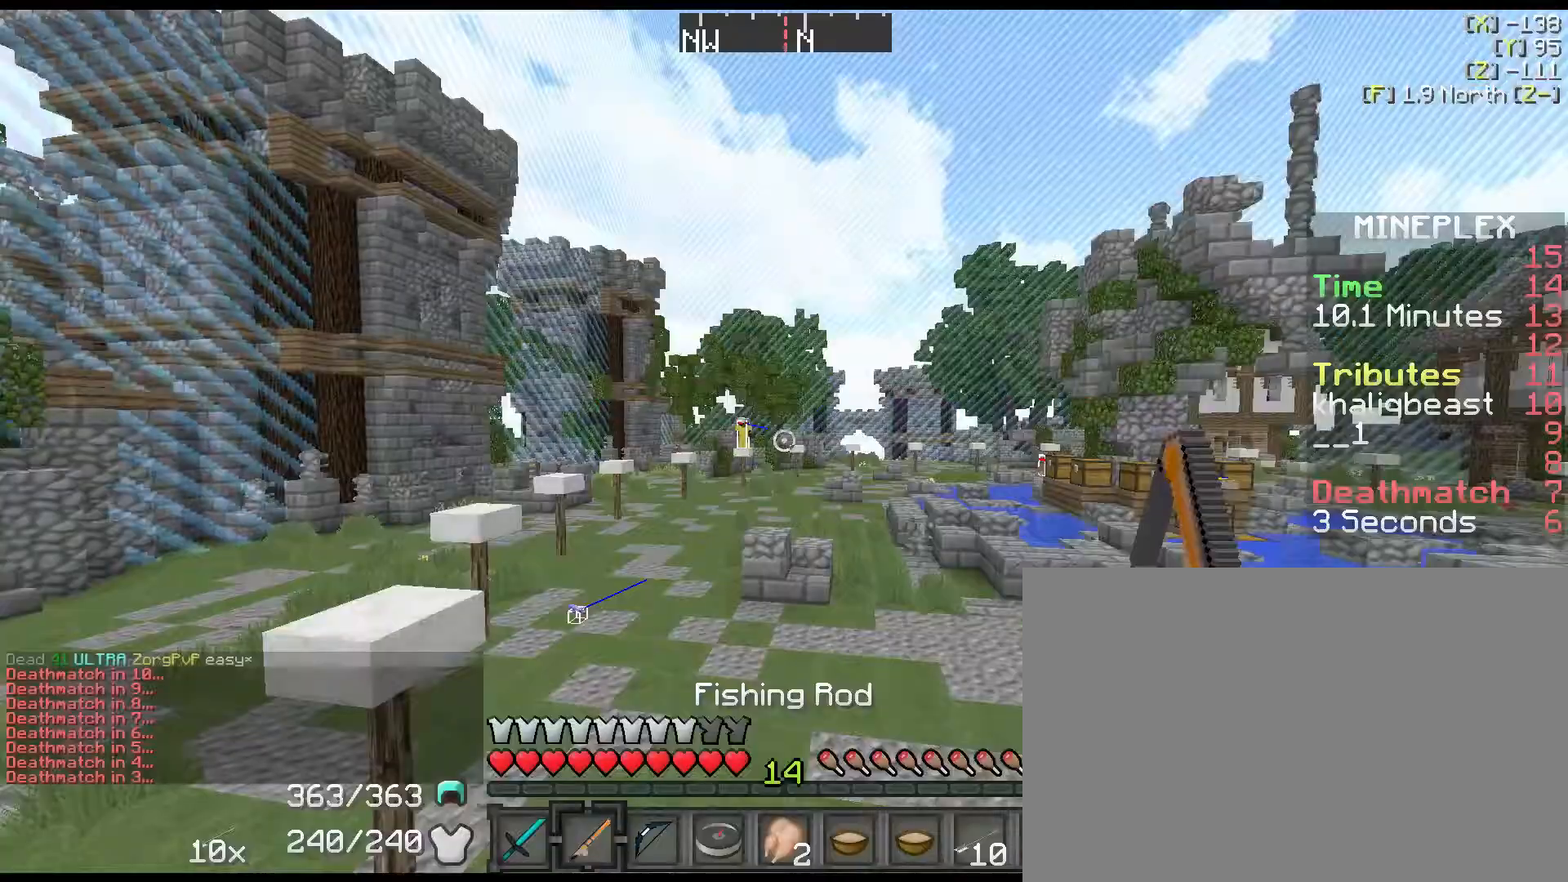
{"keys": ["shift", "w"], "events": [[67, "e", "up"], [300, "shift", "down"], [300, "w", "down"]]}
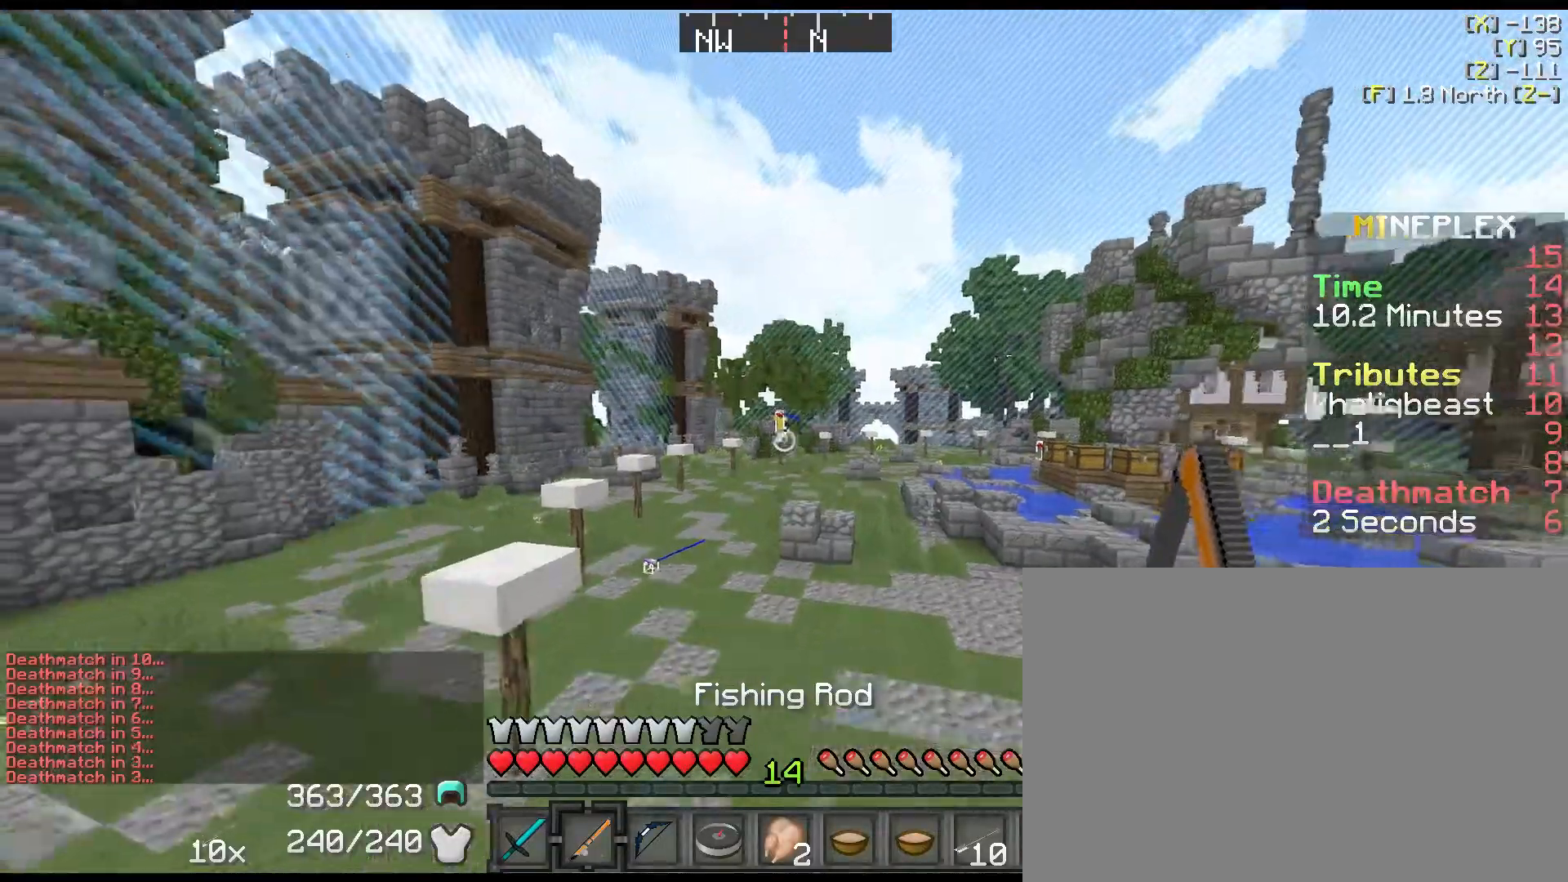
{"keys": ["shift", "w"], "events": []}
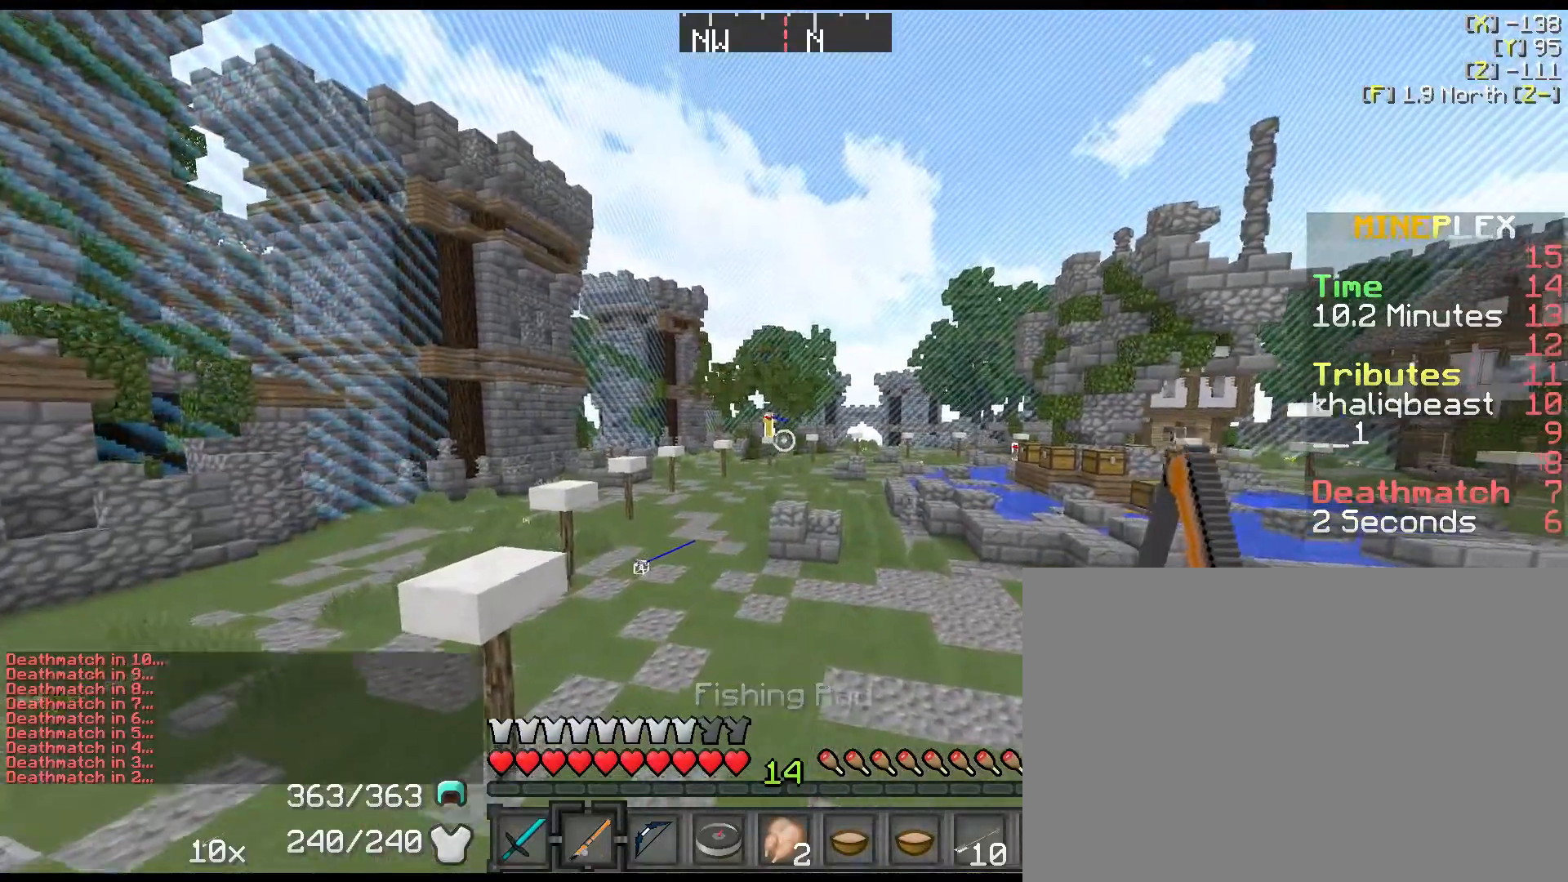
{"keys": ["shift", "w"], "events": []}
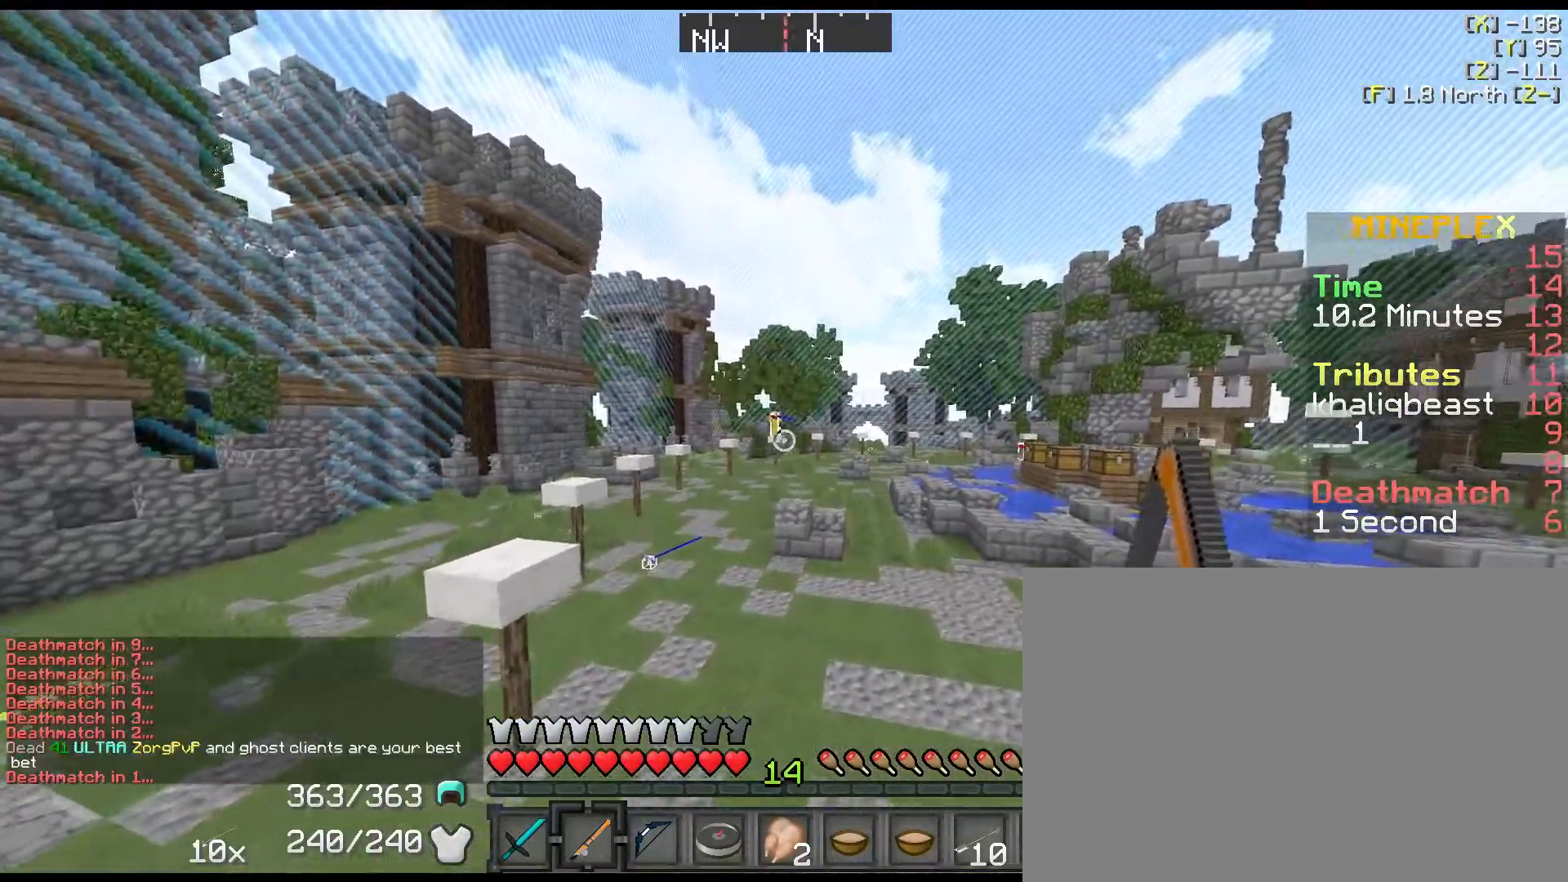
{"keys": ["shift", "w"], "events": []}
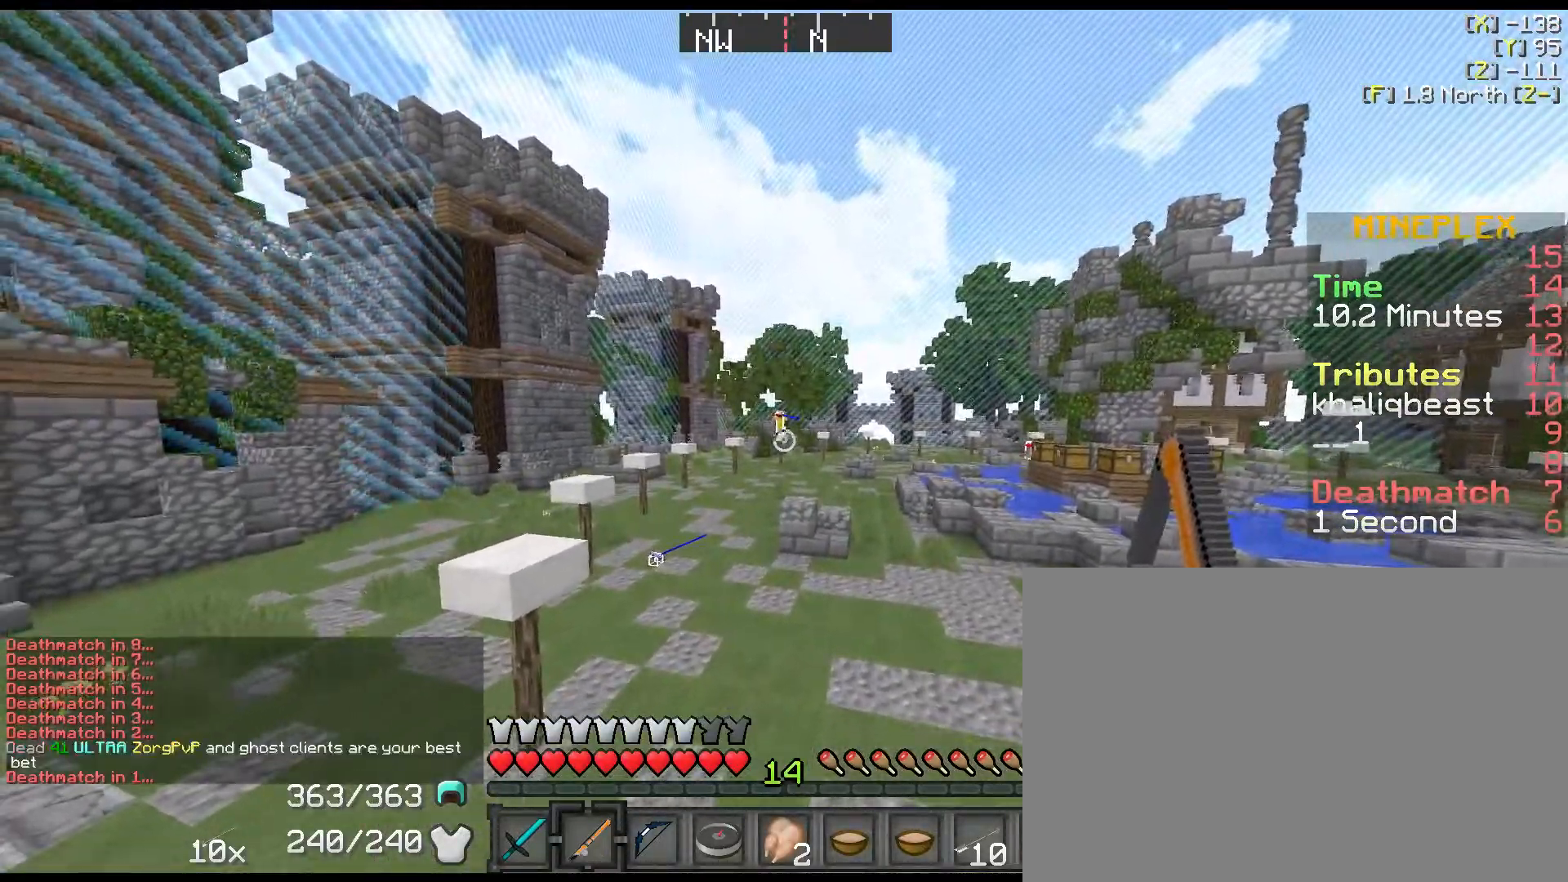
{"keys": ["shift", "w"], "events": []}
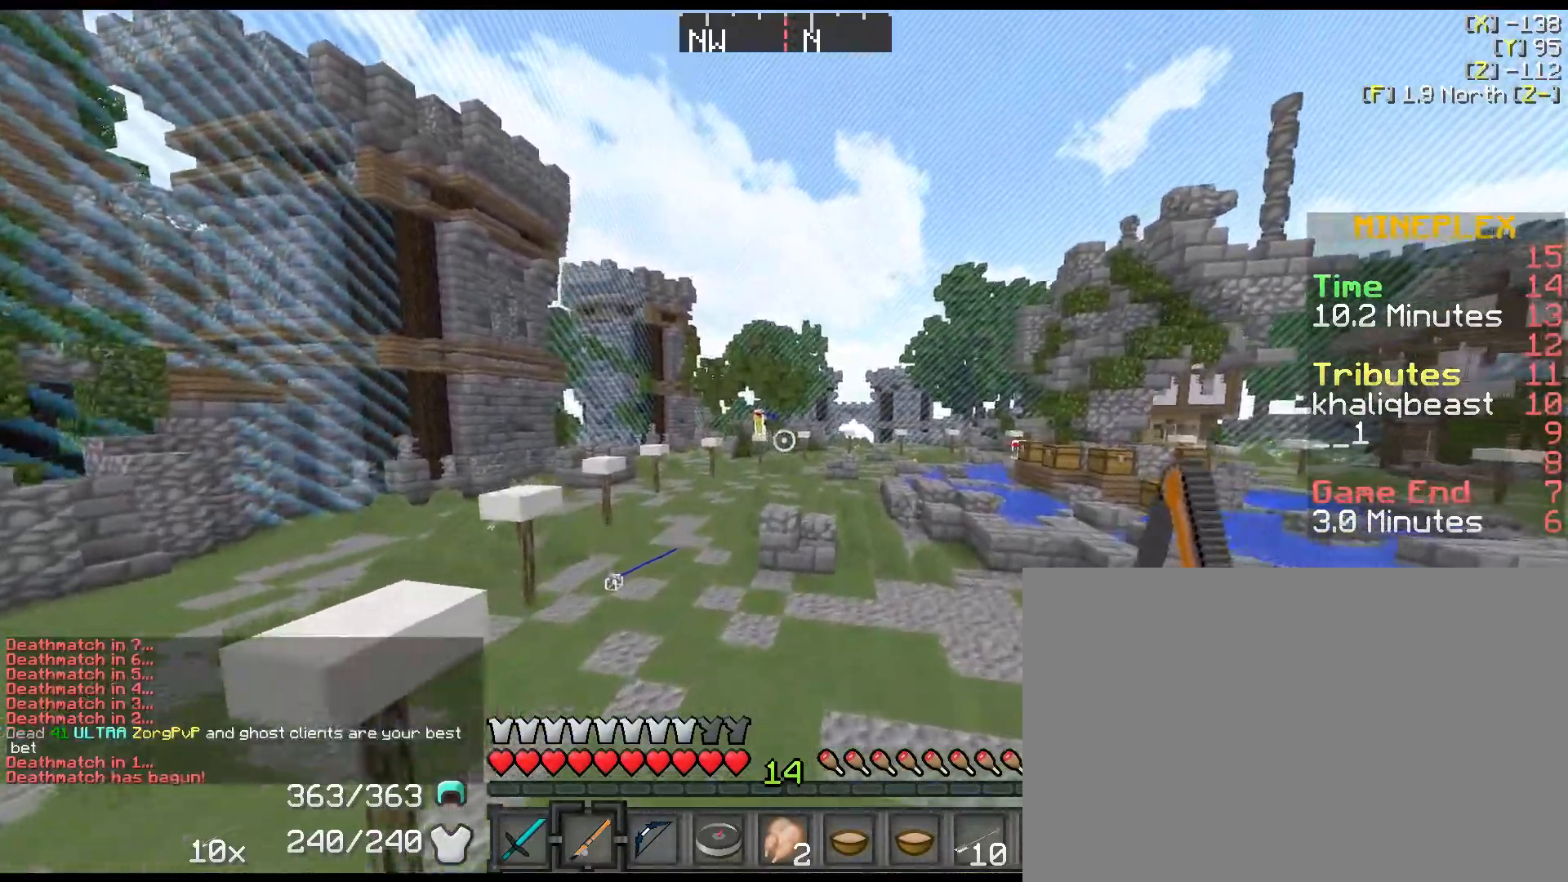
{"keys": ["shift", "w"], "events": []}
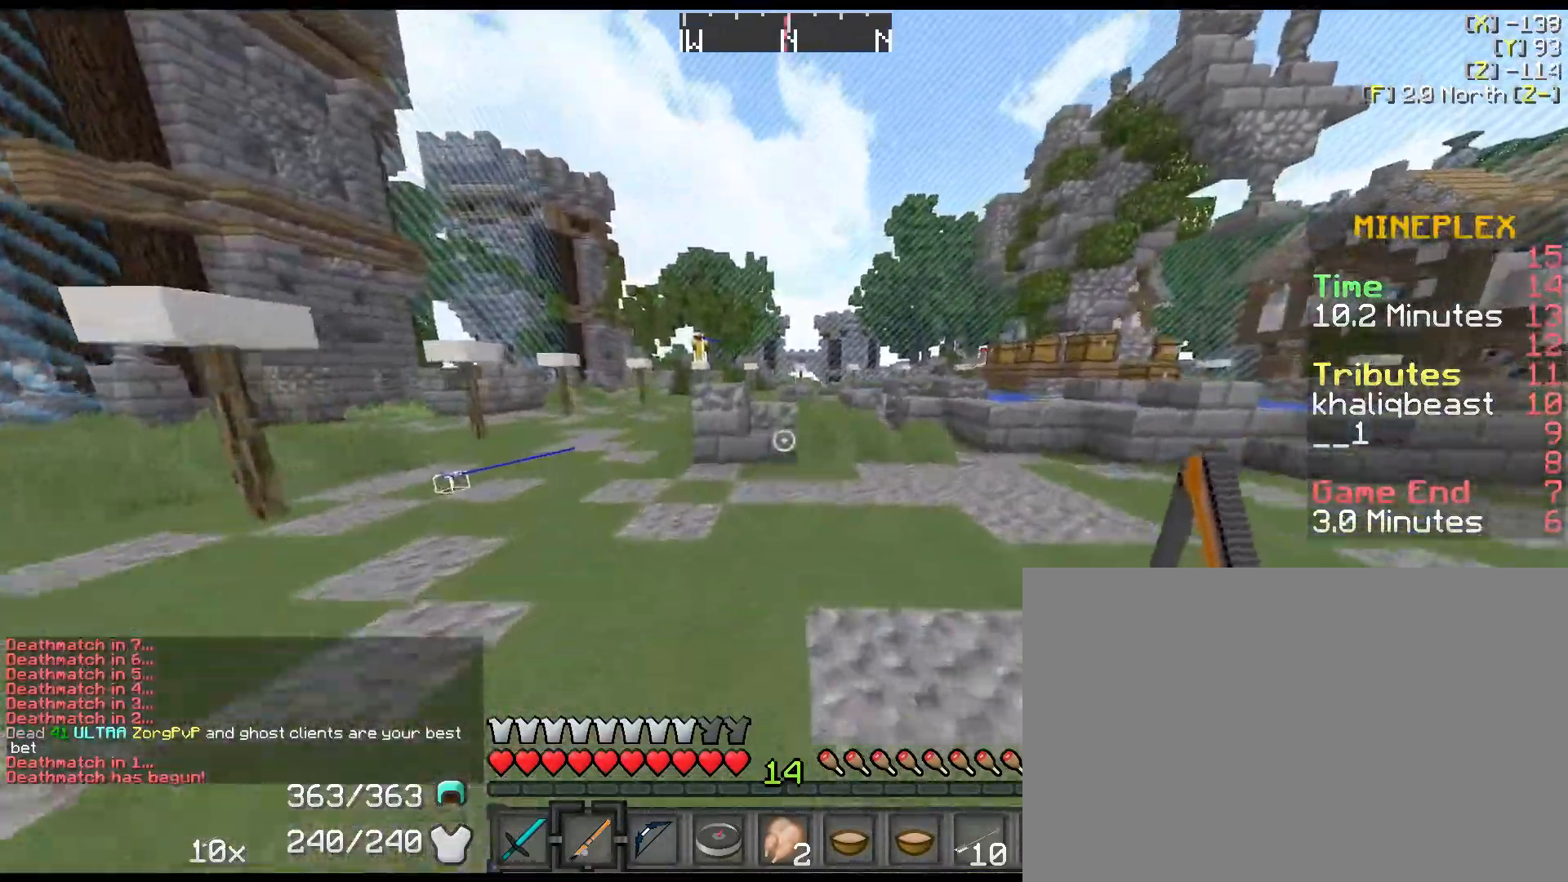
{"keys": ["shift", "w"], "events": [[50, "space", "down"], [250, "space", "up"], [317, "left", "down"], [384, "left", "up"]]}
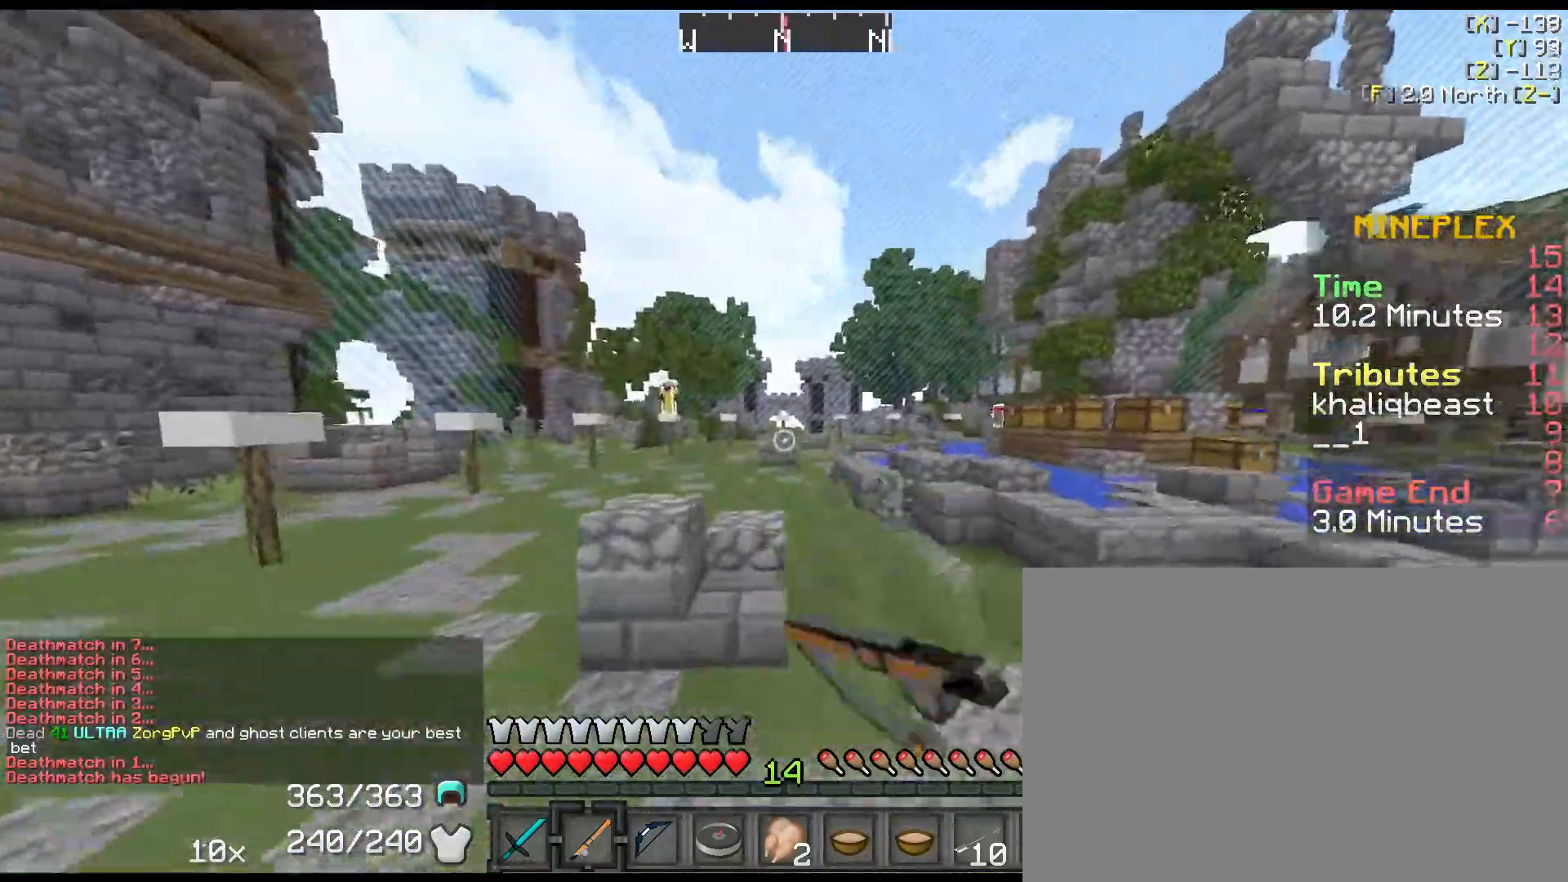
{"keys": ["shift", "space", "w"], "events": [[34, "left", "down"], [50, "left", "up"], [134, "left", "down"], [167, "left", "up"], [234, "left", "down"], [234, "space", "down"], [300, "left", "up"]]}
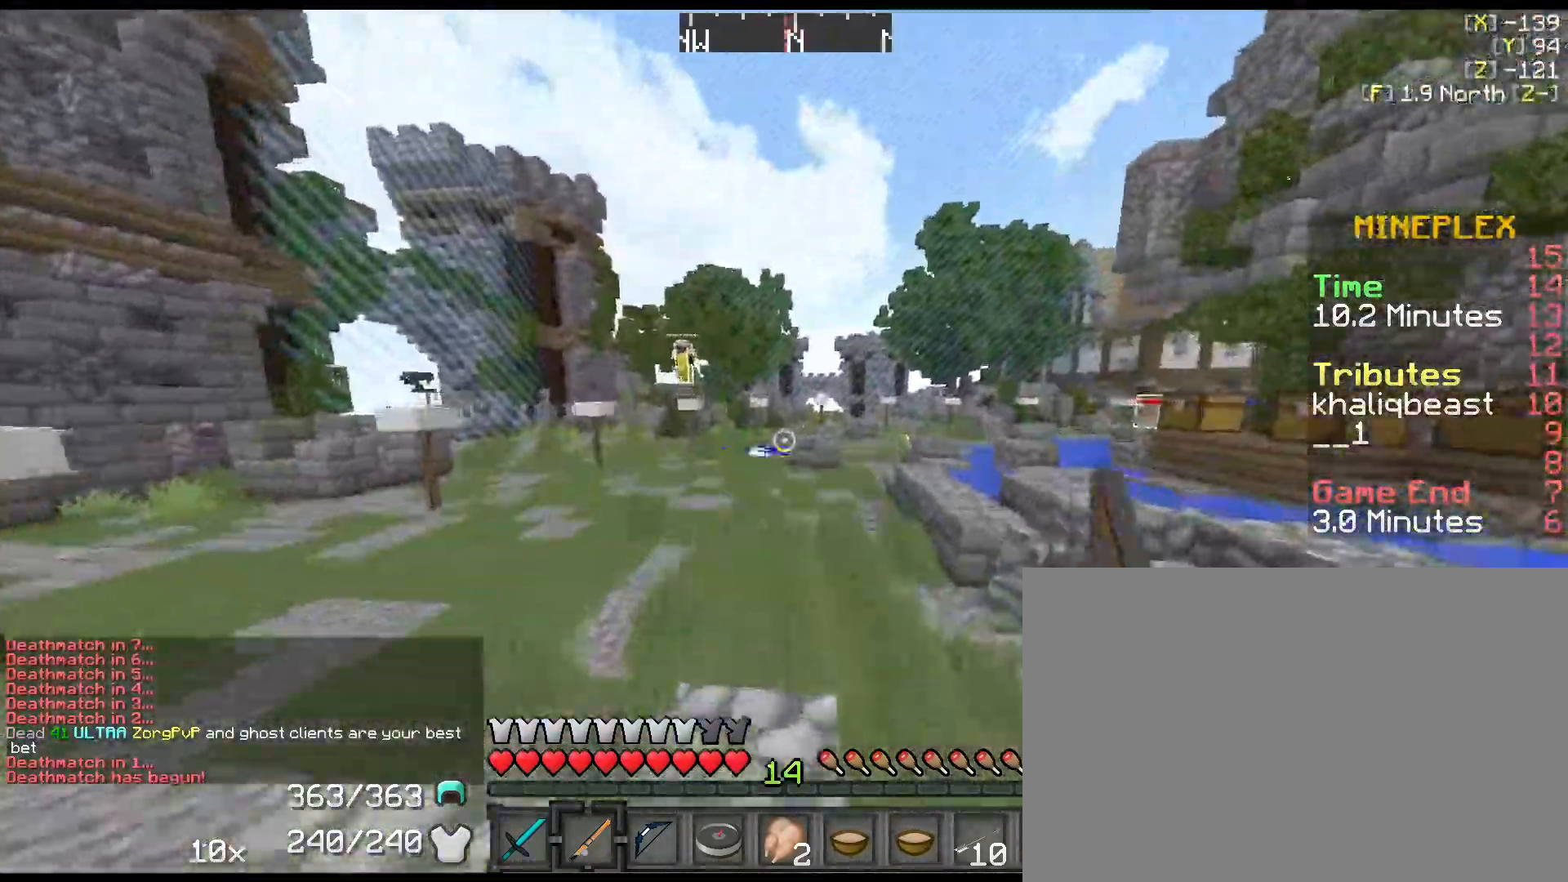
{"keys": ["shift", "space", "w"], "events": []}